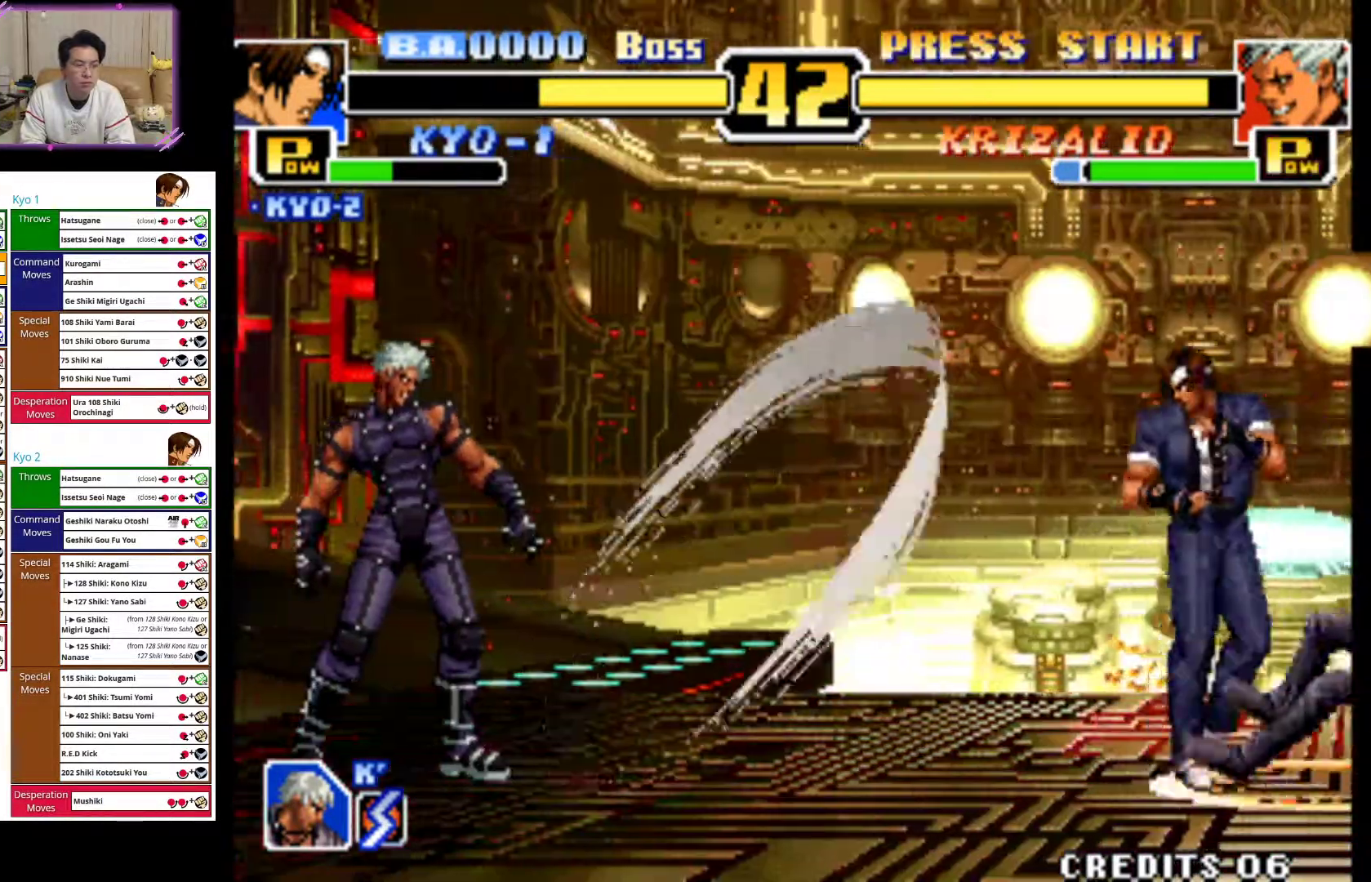
Gameplay with a controller (arcade stick); each line is a JSON object with the inputs held at the frame after it (dt_ms = milliseconds from this image to that frame). "events" lists button and stick changes between this image and that frame as [ms after this image, input, new state], when the widget could be followed in between. Not read: L3 R3.
{"dt_ms": 500, "buttons": ["CIRCLE"], "left_stick": "down-right"}
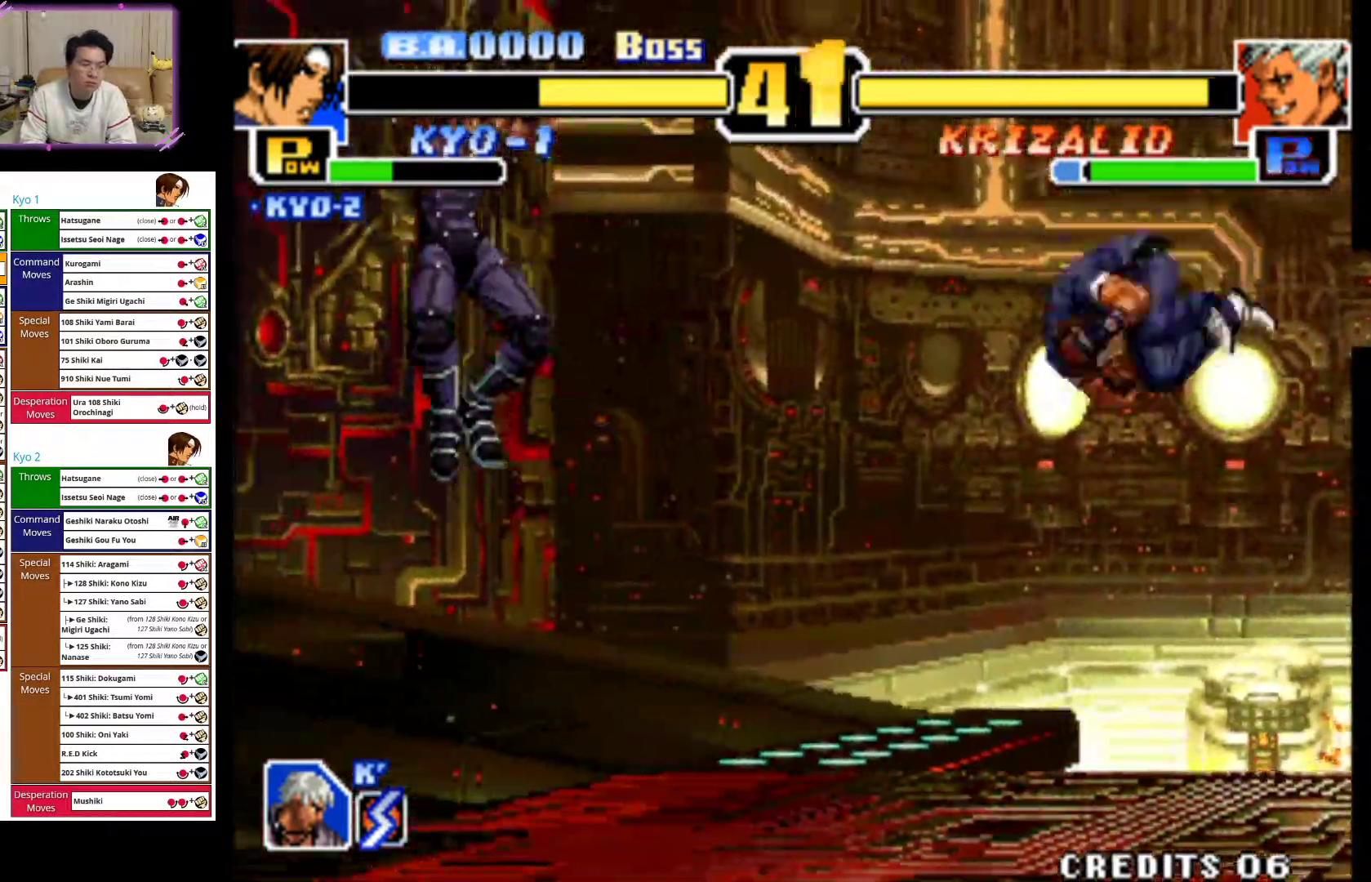
{"dt_ms": 500, "buttons": [], "left_stick": "up-right", "events": [[67, "CIRCLE", "up"], [150, "left_stick", "center"], [283, "left_stick", "right"], [483, "left_stick", "up-right"]]}
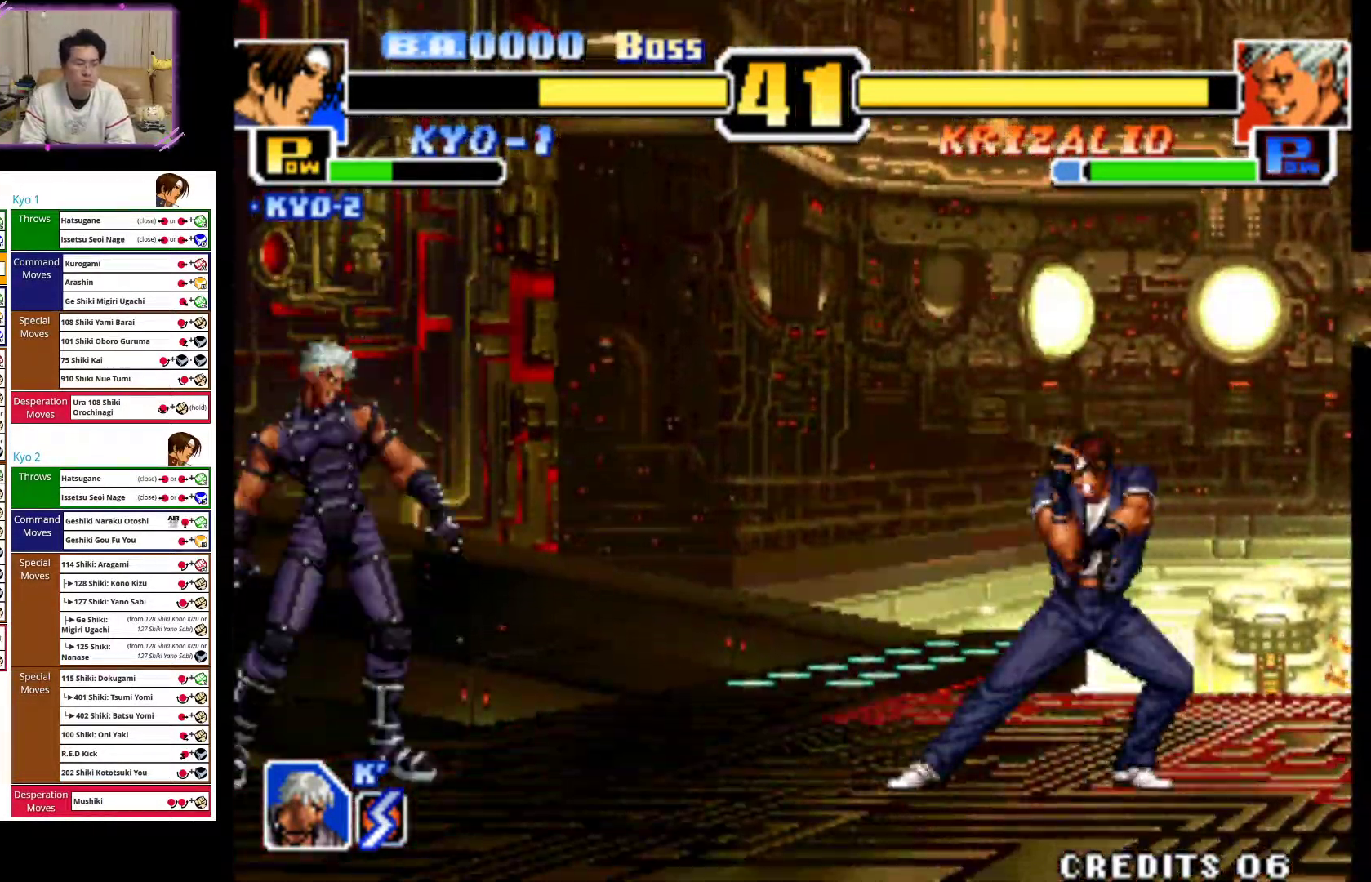
{"dt_ms": 500, "buttons": [], "left_stick": "up-right", "events": []}
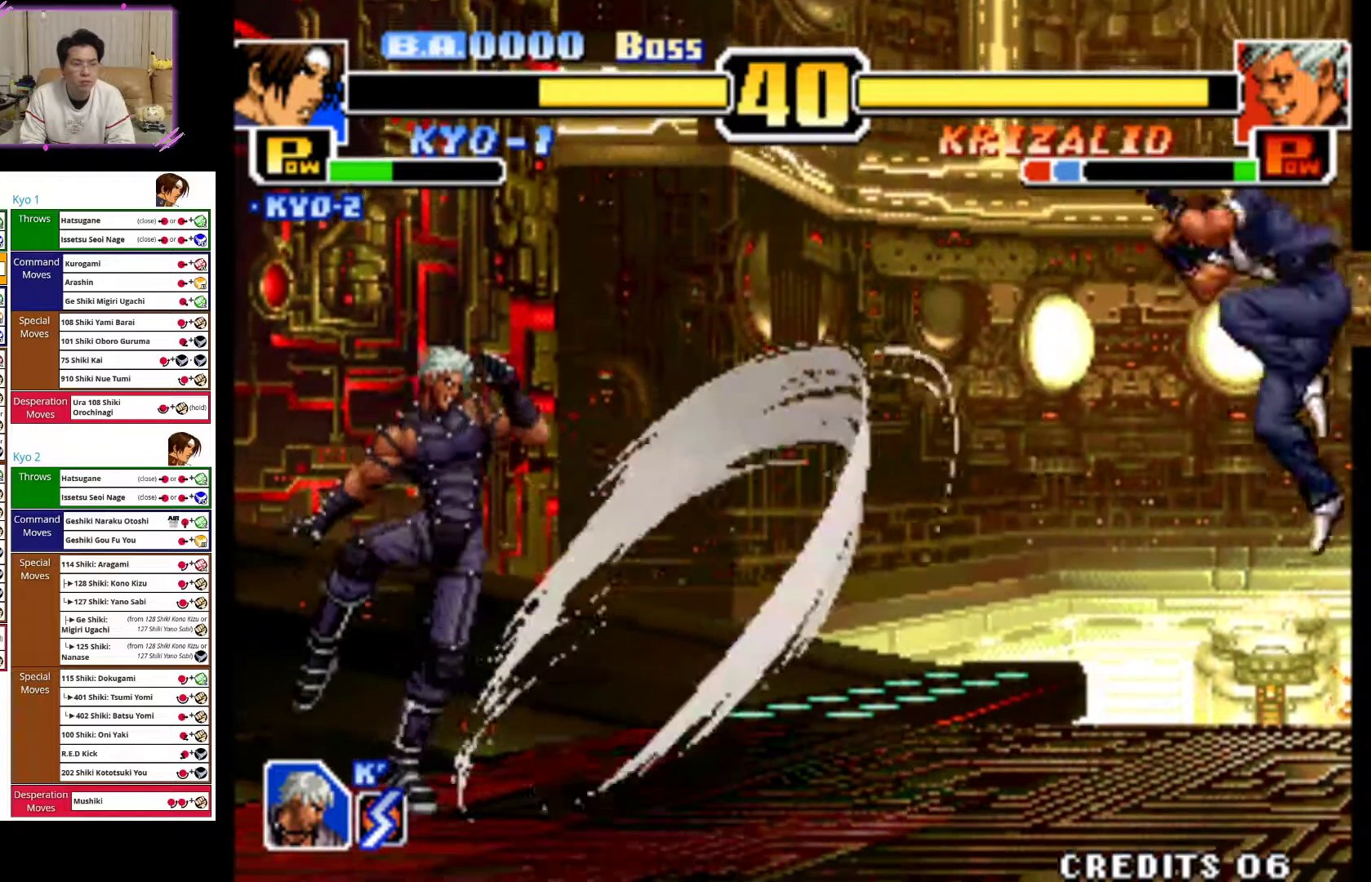
{"dt_ms": 500, "buttons": [], "left_stick": "center", "events": [[17, "left_stick", "right"], [450, "left_stick", "center"]]}
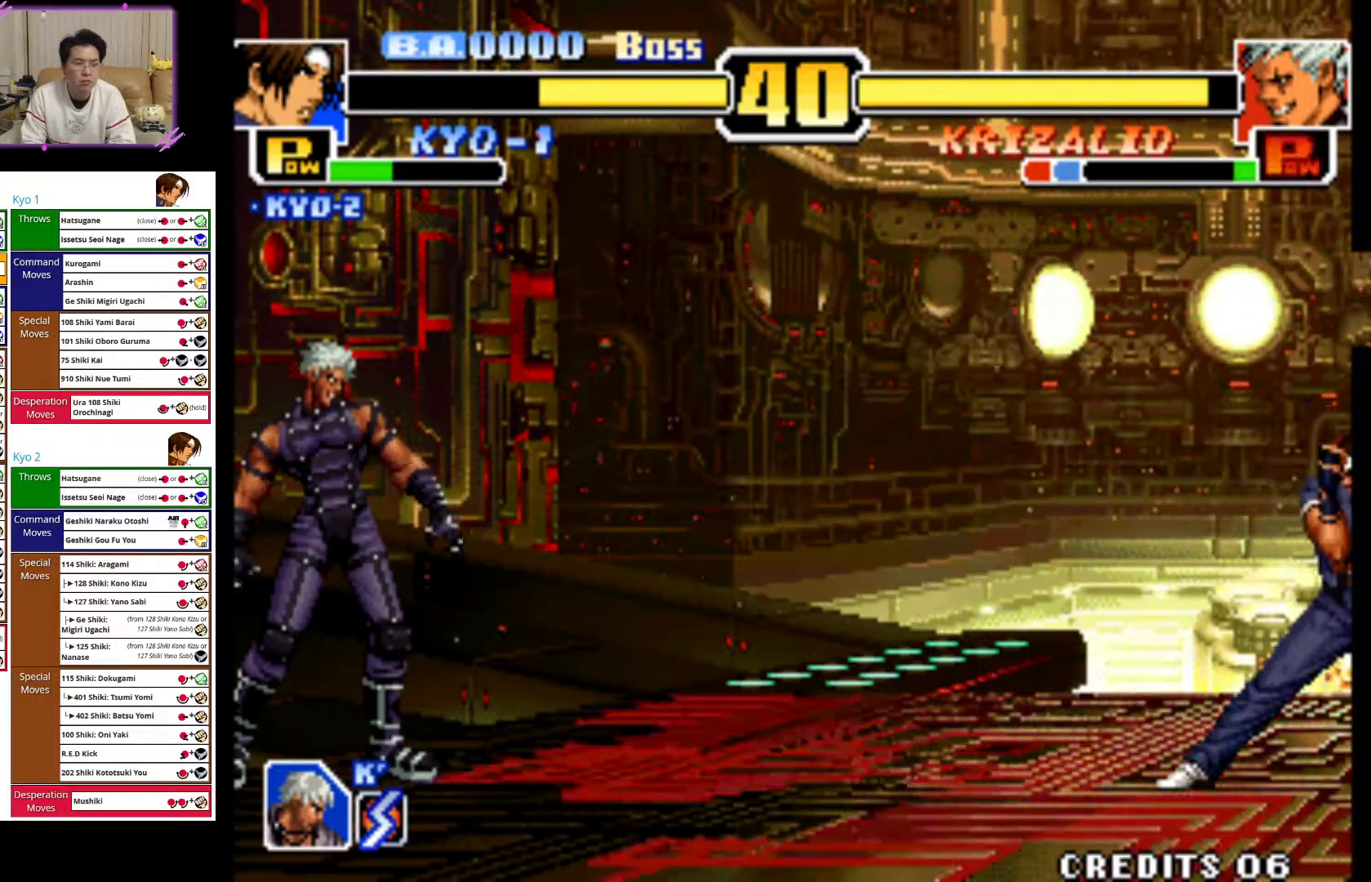
{"dt_ms": 1000, "buttons": [], "left_stick": "center"}
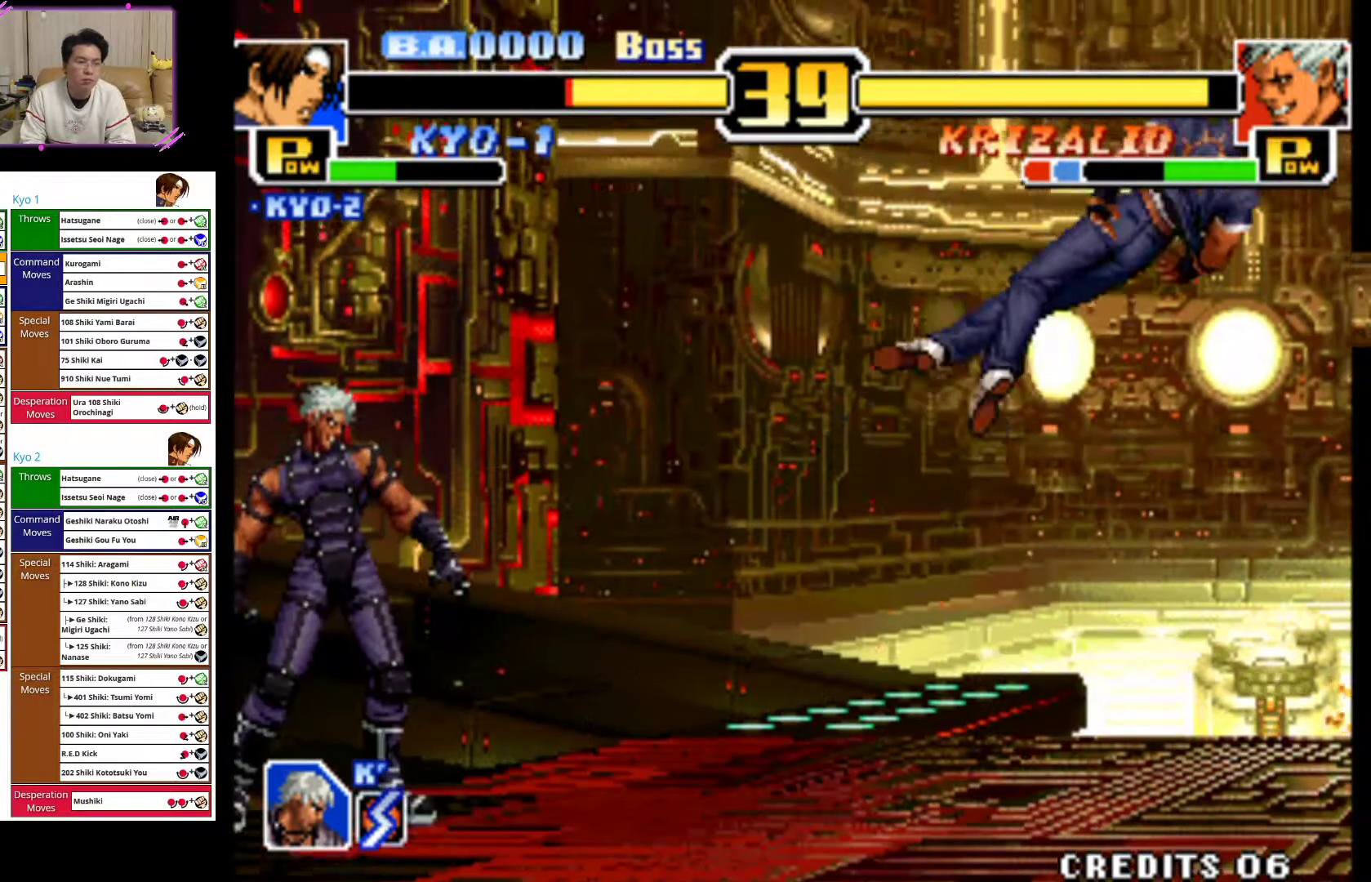
{"dt_ms": 500, "buttons": ["CROSS"], "left_stick": "right", "events": [[83, "CROSS", "down"], [117, "left_stick", "right"], [283, "CROSS", "up"], [350, "CROSS", "down"]]}
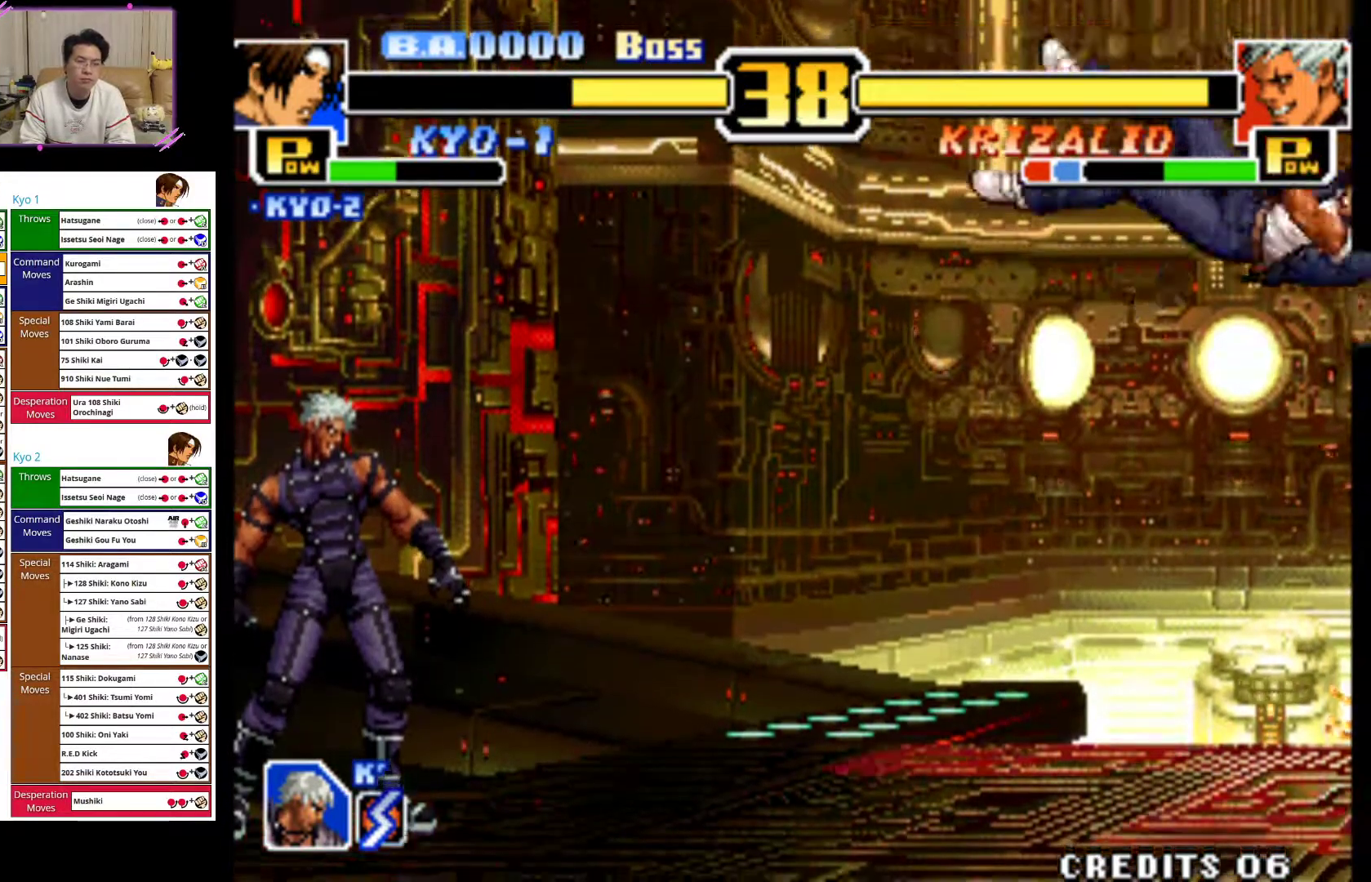
{"dt_ms": 500, "buttons": ["CROSS"], "left_stick": "right", "events": [[17, "CROSS", "up"], [83, "CROSS", "down"], [267, "CROSS", "up"], [333, "CROSS", "down"]]}
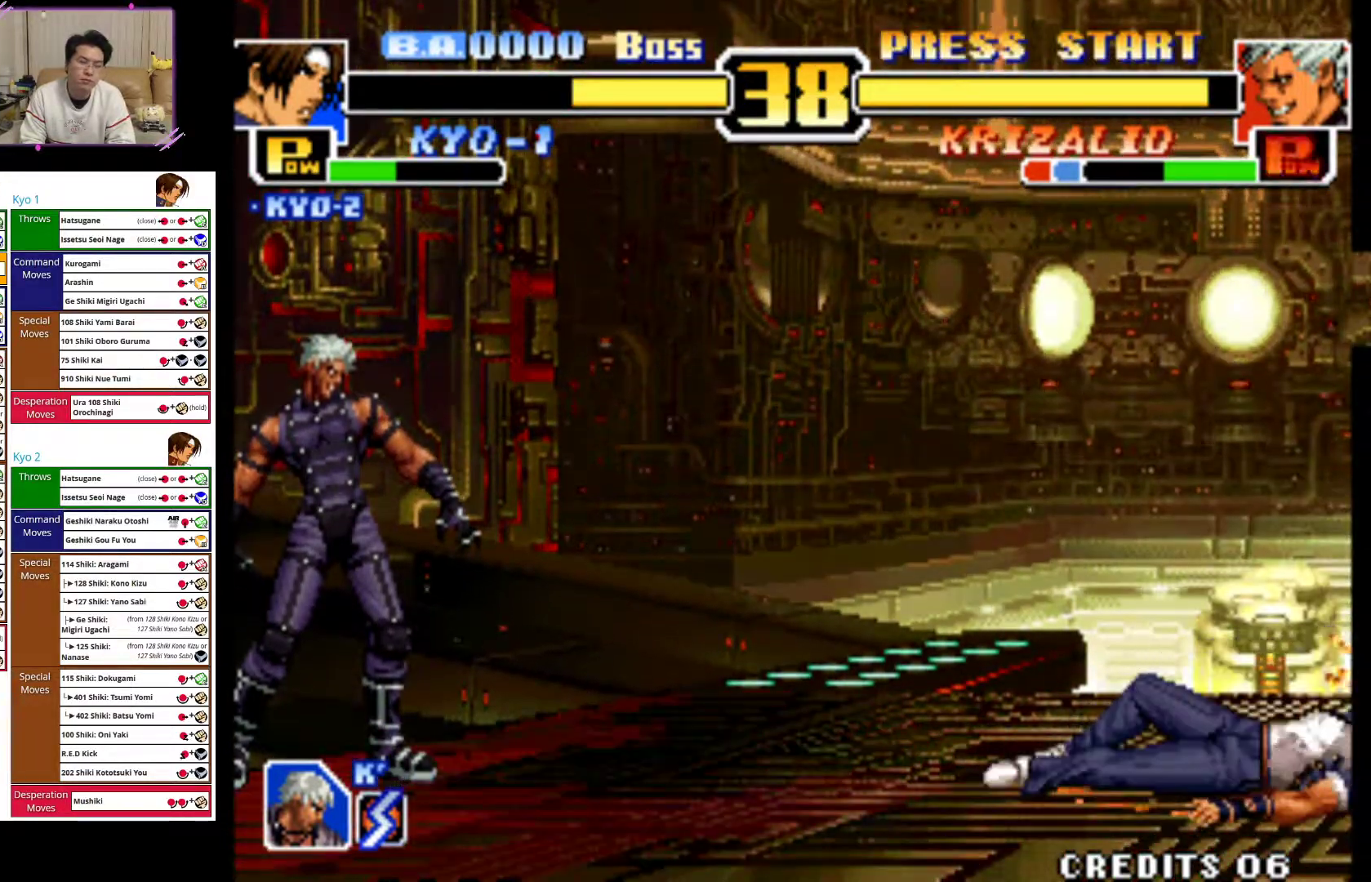
{"dt_ms": 500, "buttons": [], "left_stick": "right", "events": [[333, "CROSS", "up"]]}
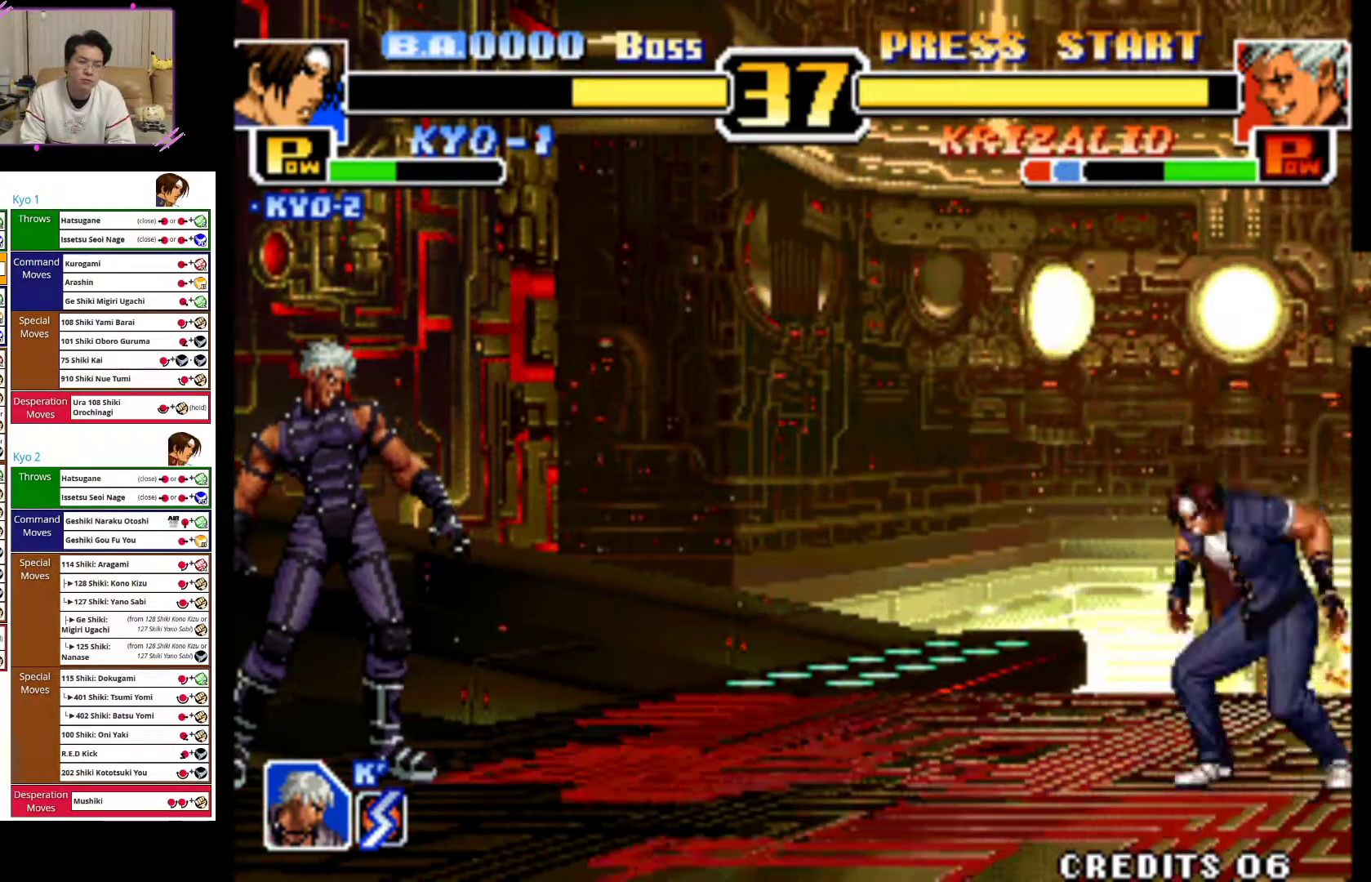
{"dt_ms": 500, "buttons": [], "left_stick": "left", "events": [[333, "left_stick", "center"], [467, "left_stick", "left"]]}
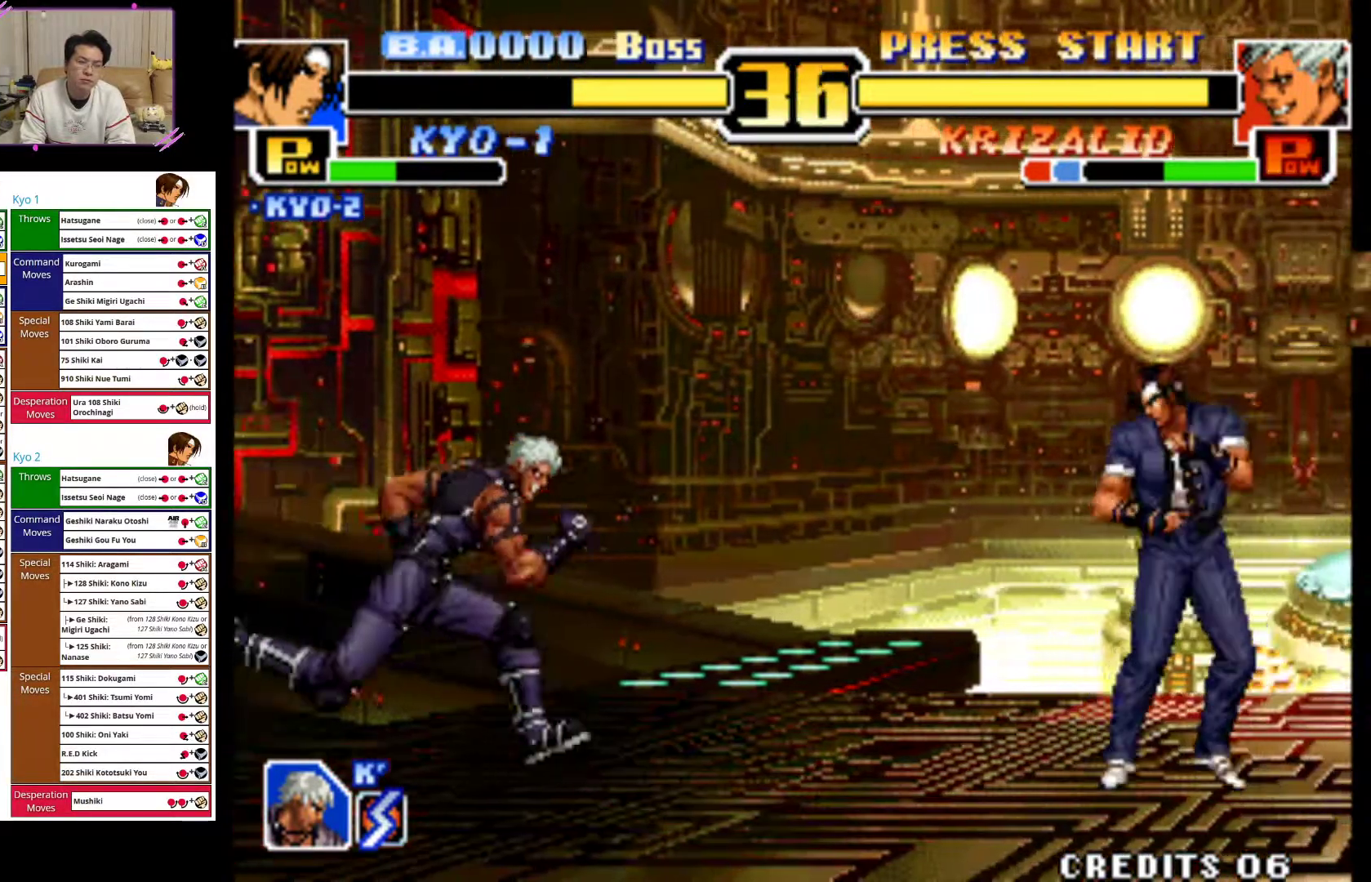
{"dt_ms": 500, "buttons": [], "left_stick": "right", "events": [[50, "left_stick", "center"], [217, "left_stick", "right"], [250, "CROSS", "down"], [417, "CROSS", "up"]]}
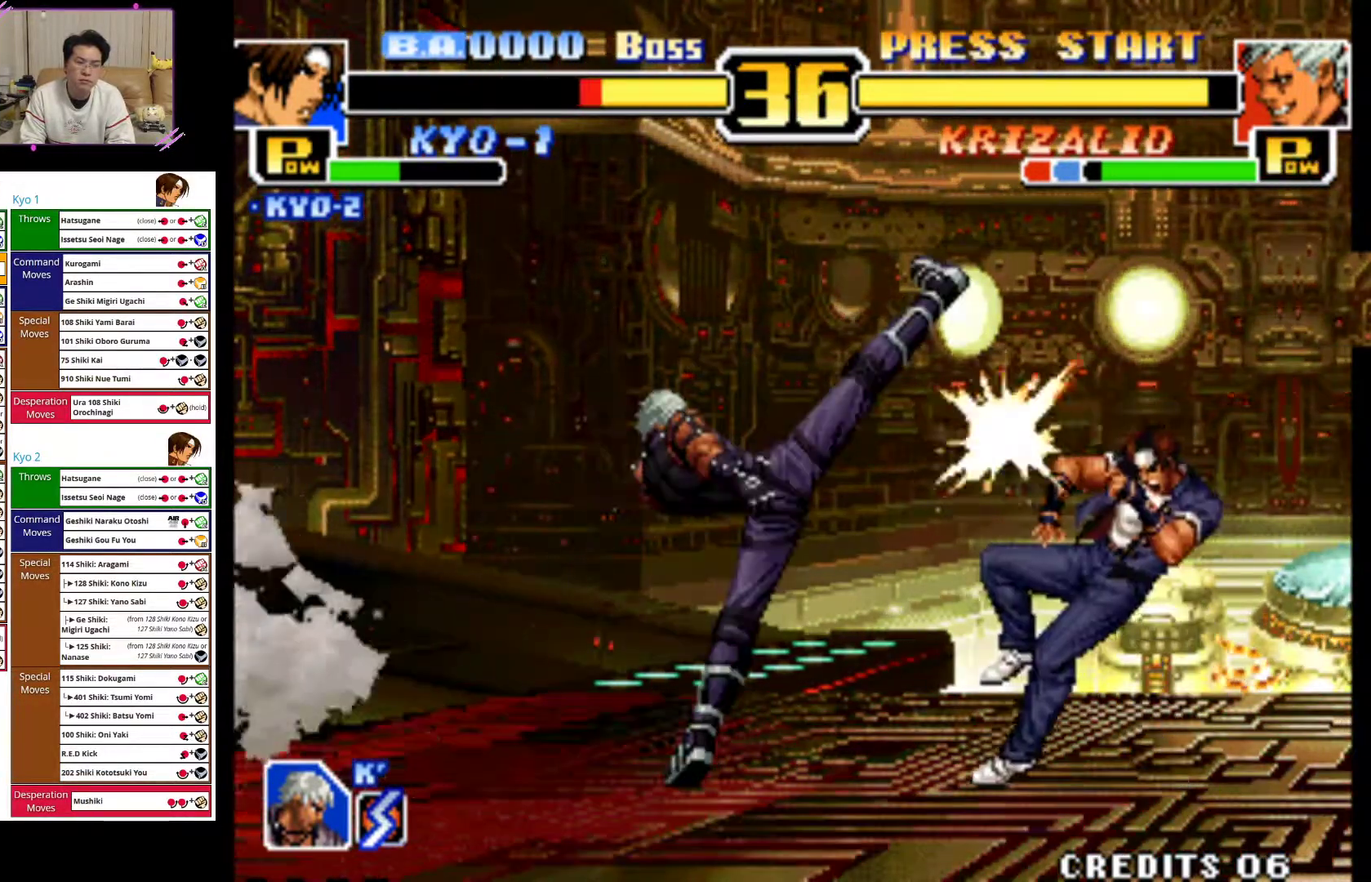
{"dt_ms": 500, "buttons": [], "left_stick": "right", "events": [[333, "CIRCLE", "down"], [500, "CIRCLE", "up"]]}
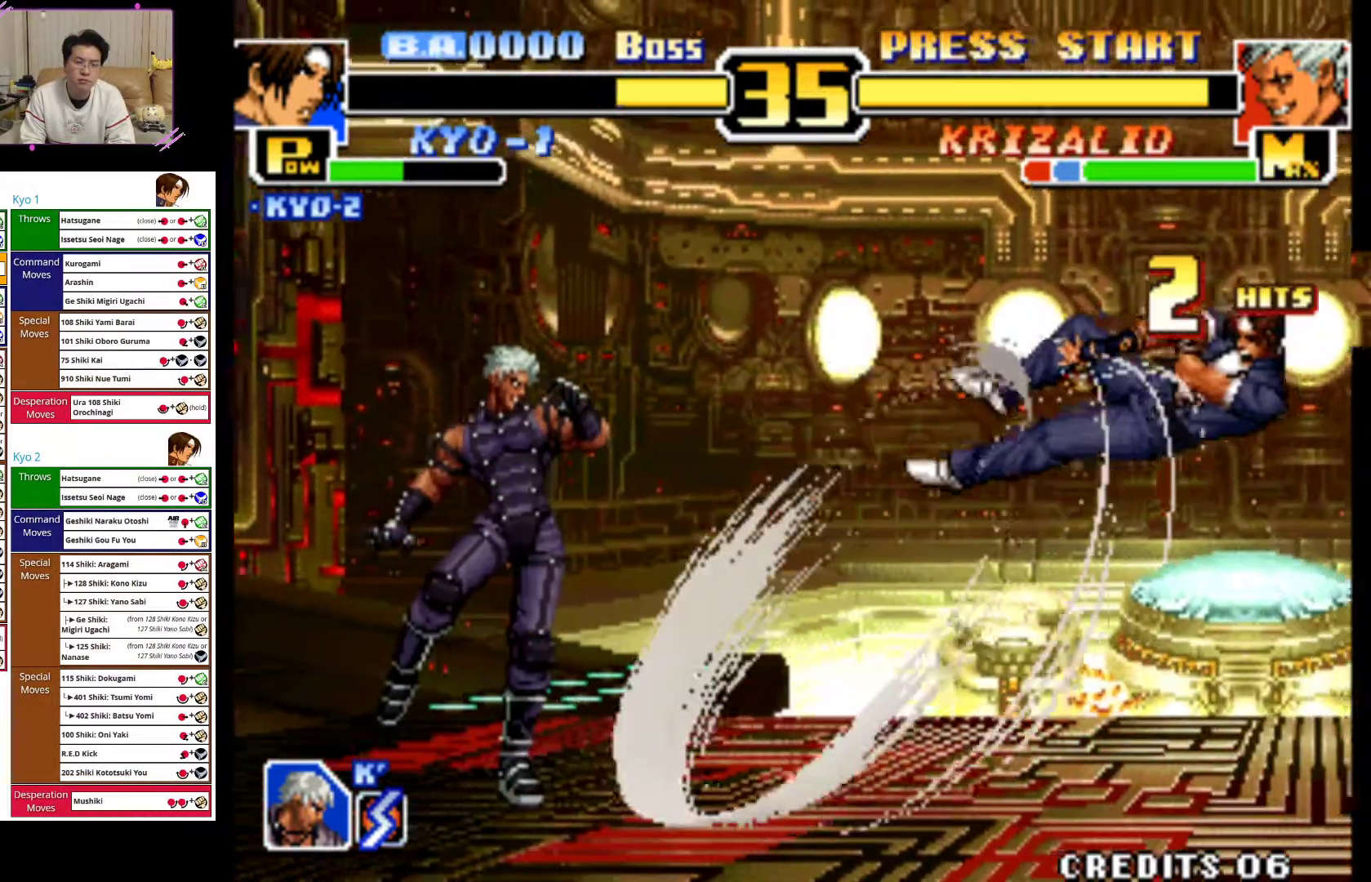
{"dt_ms": 500, "buttons": ["CROSS"], "left_stick": "right", "events": [[250, "CROSS", "down"]]}
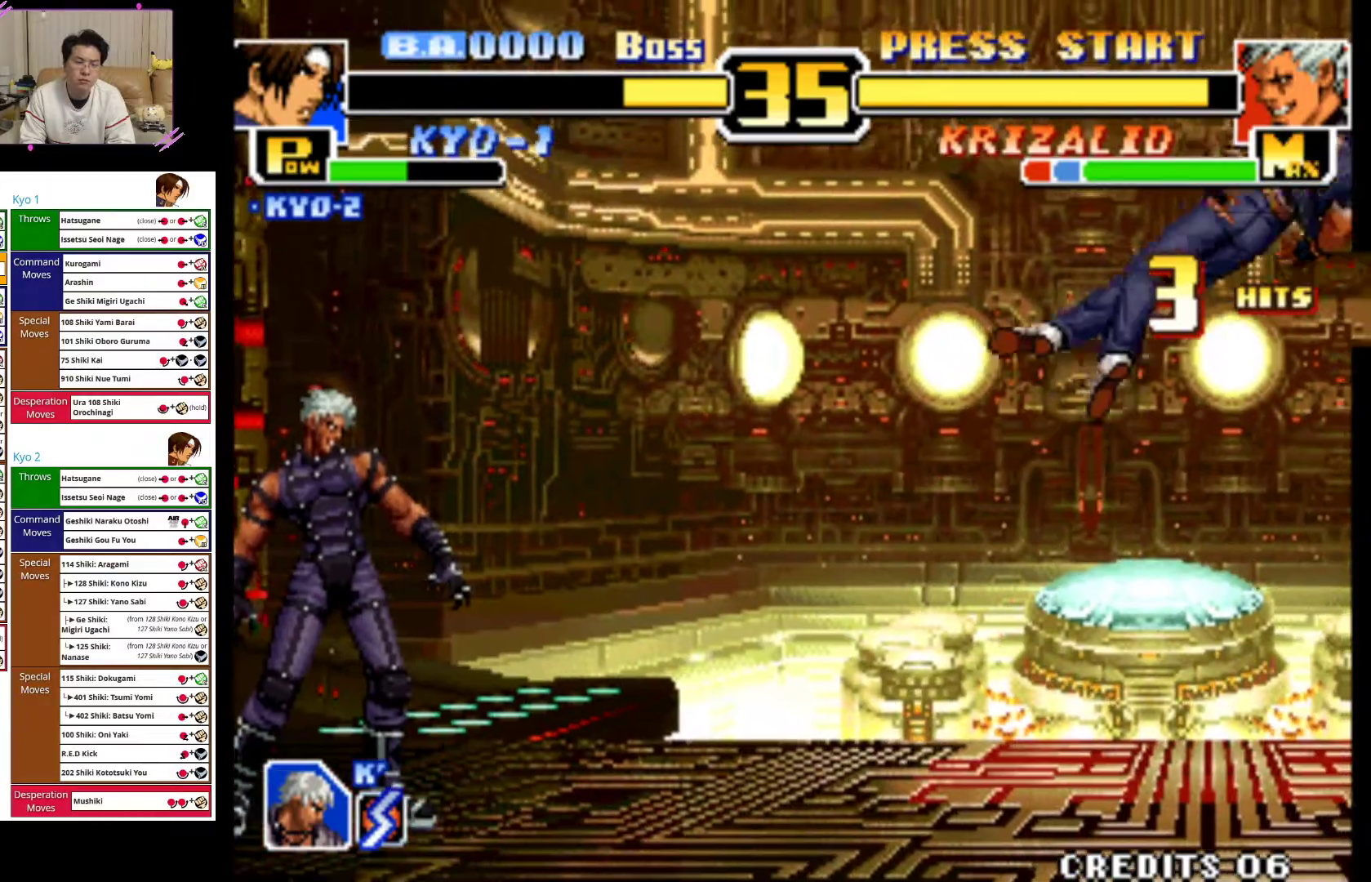
{"dt_ms": 500, "buttons": ["CROSS"], "left_stick": "right", "events": []}
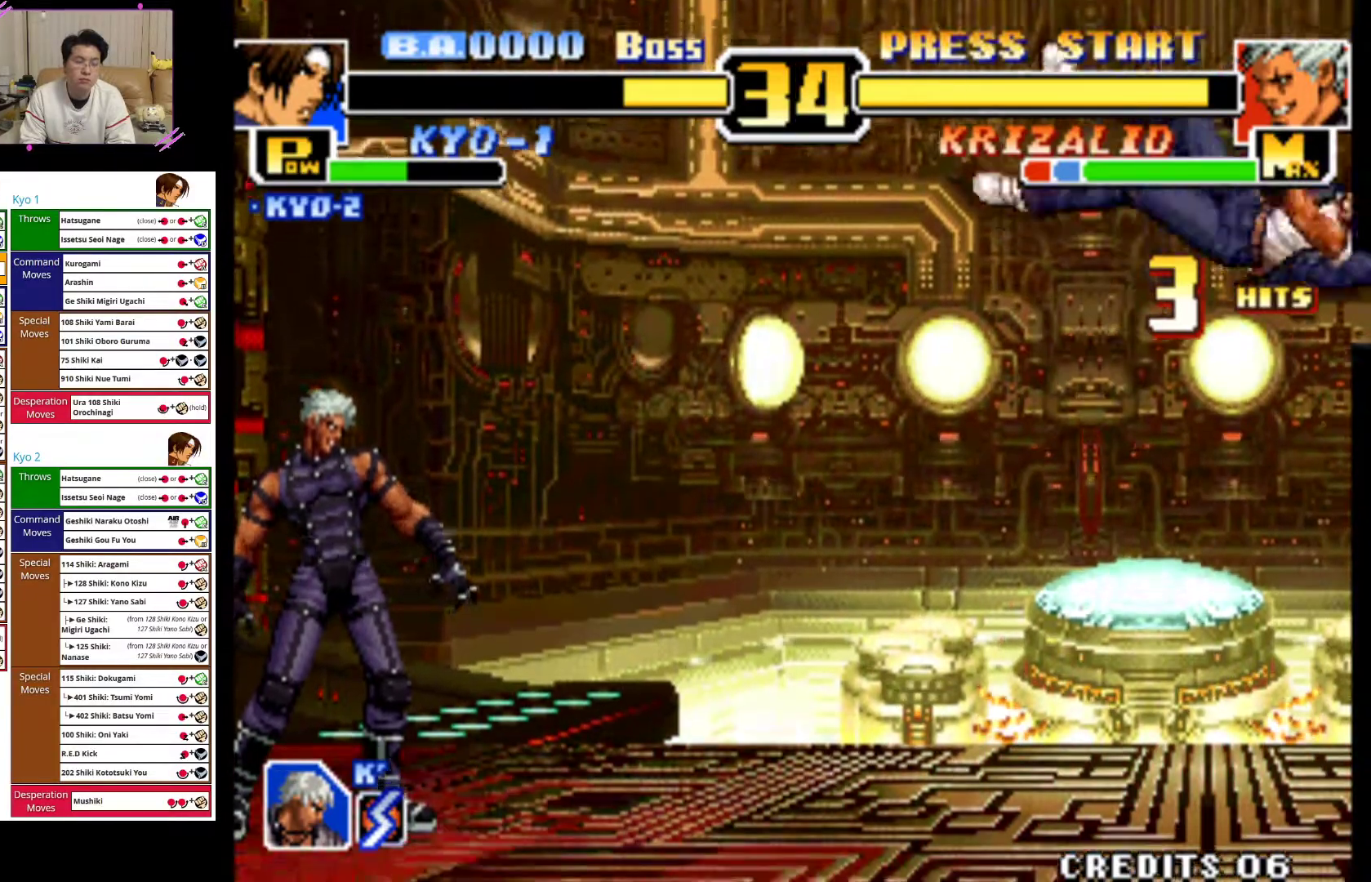
{"dt_ms": 500, "buttons": [], "left_stick": "right", "events": [[400, "CROSS", "up"]]}
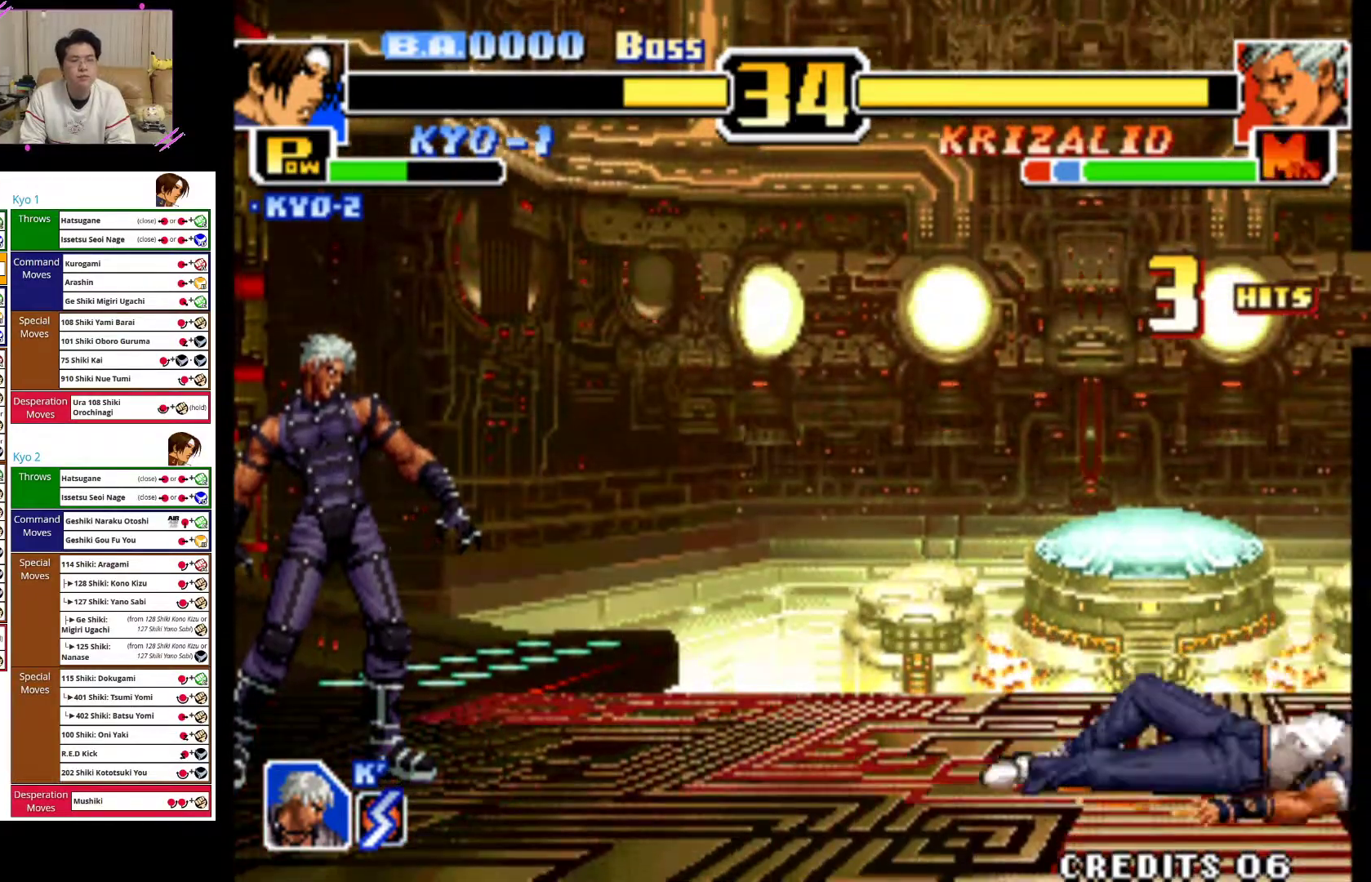
{"dt_ms": 500, "buttons": [], "left_stick": "right", "events": []}
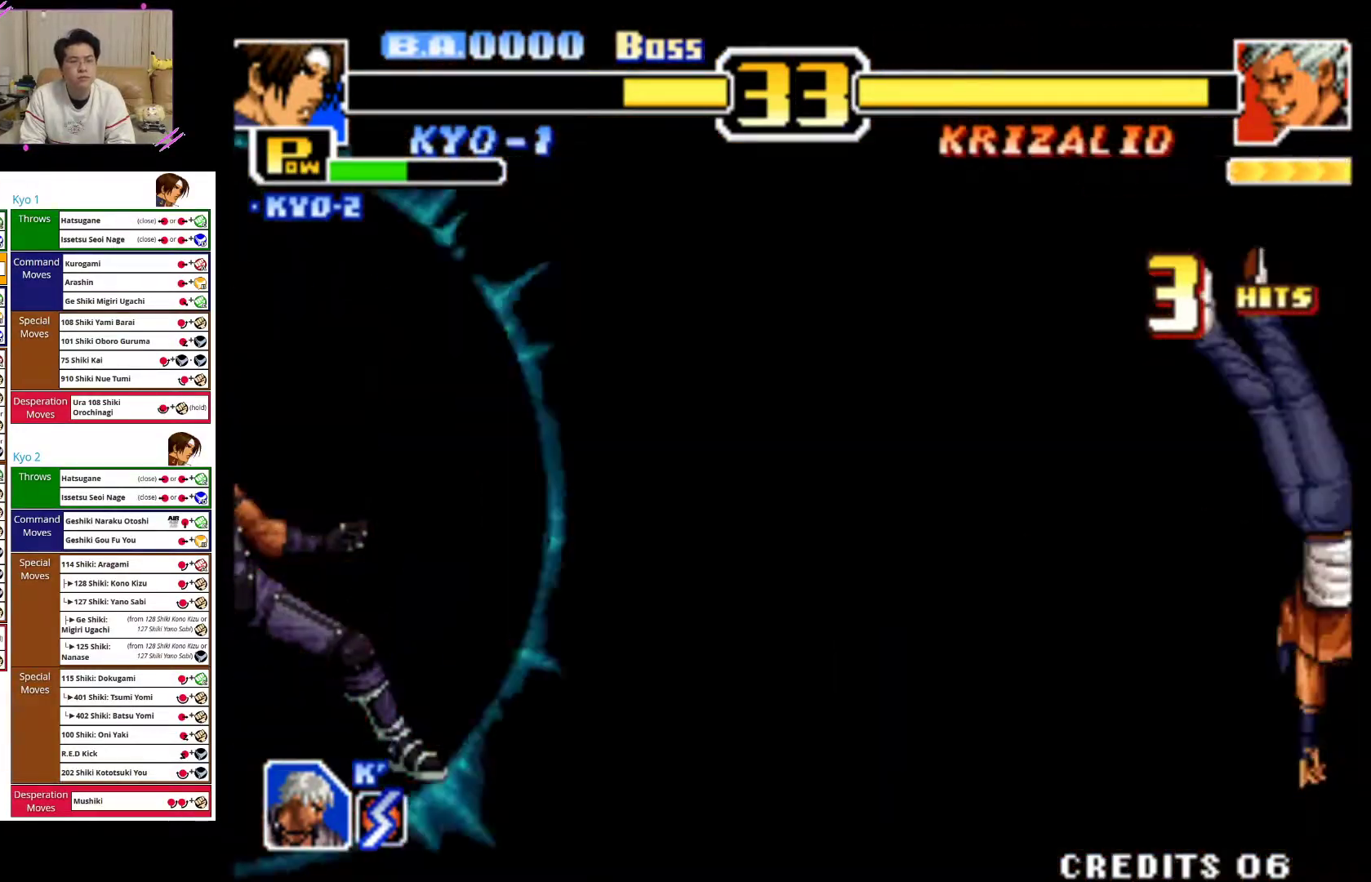
{"dt_ms": 500, "buttons": [], "left_stick": "right", "events": []}
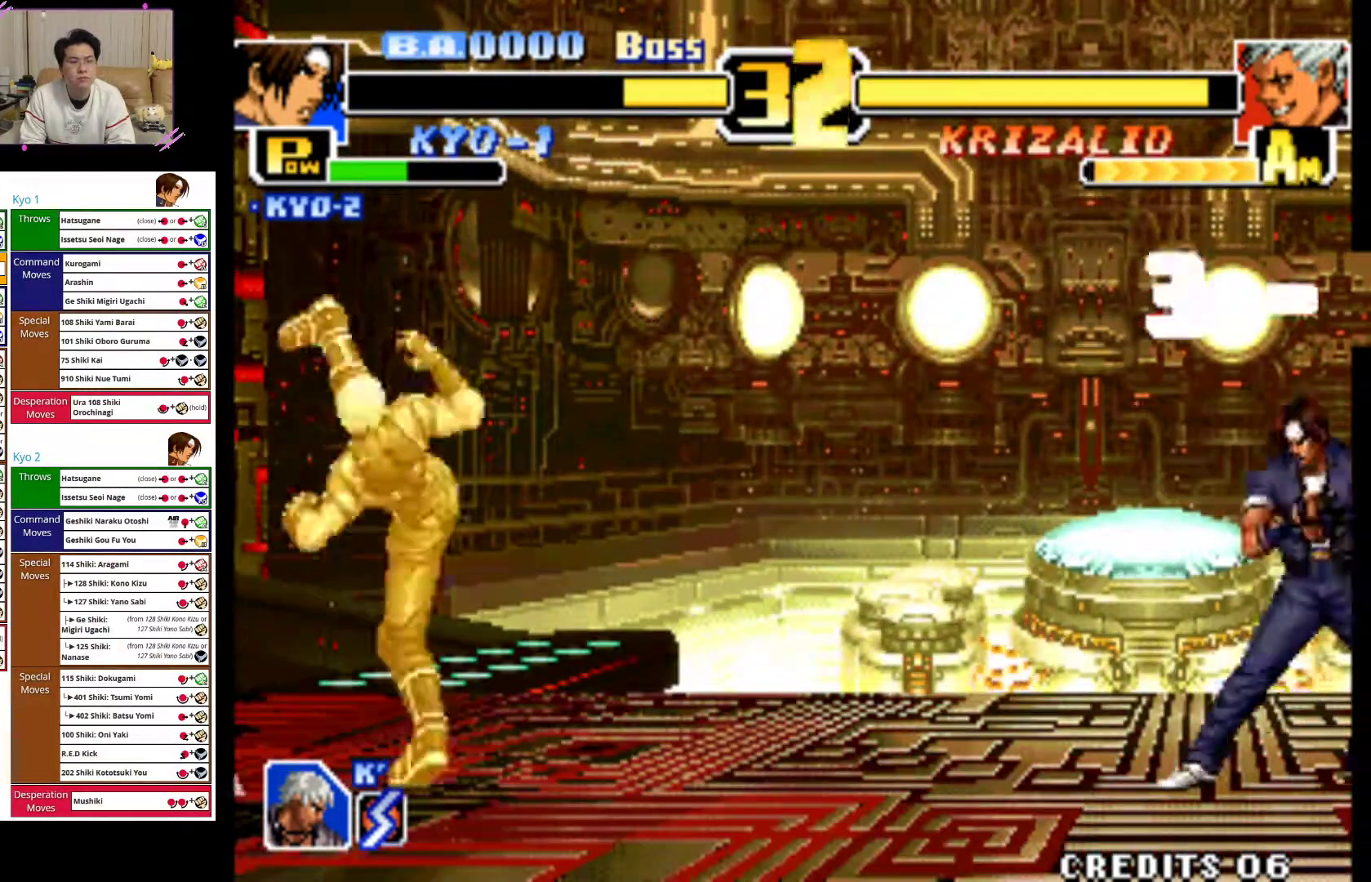
{"dt_ms": 500, "buttons": [], "left_stick": "right", "events": []}
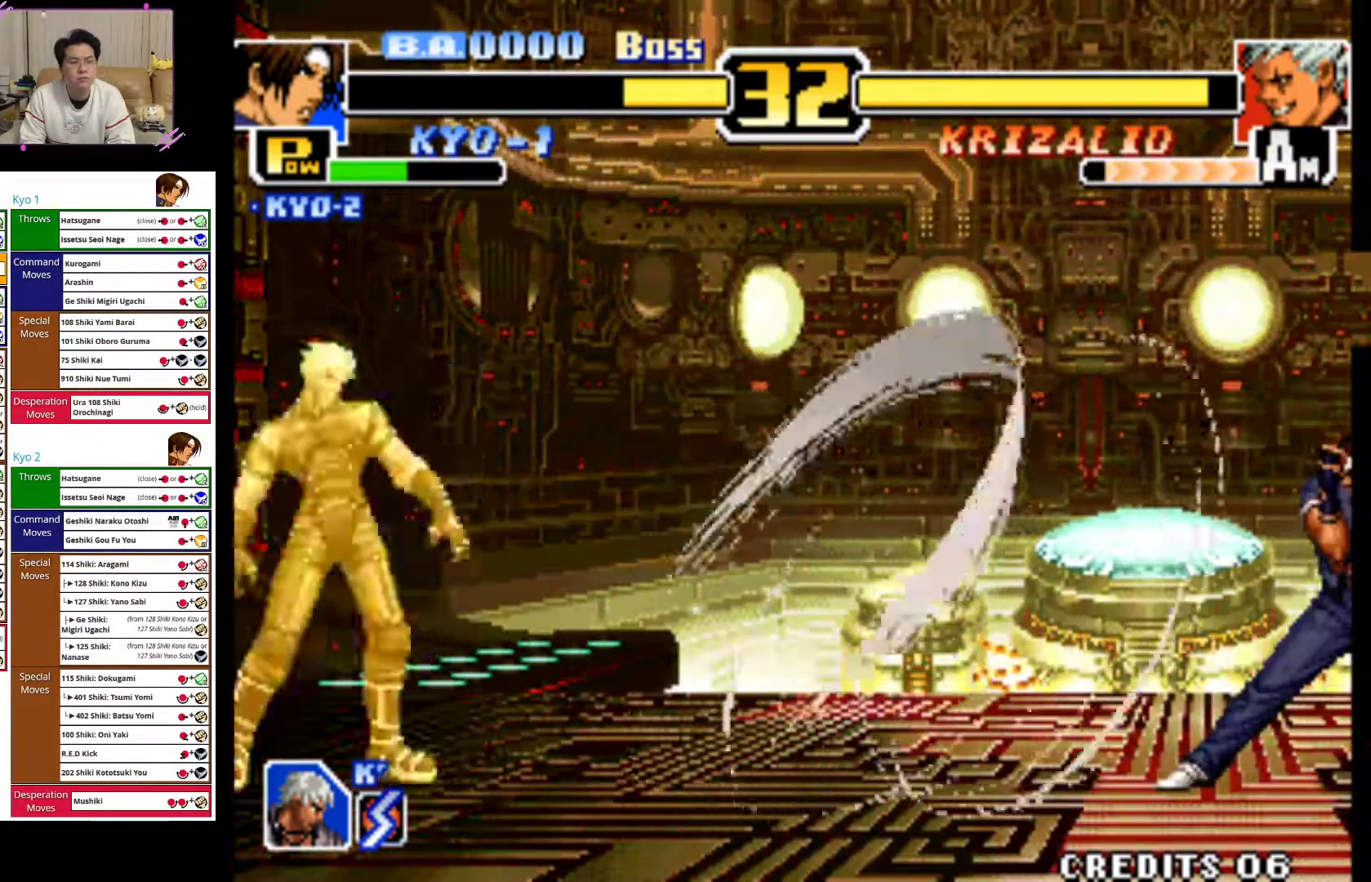
{"dt_ms": 500, "buttons": [], "left_stick": "right", "events": []}
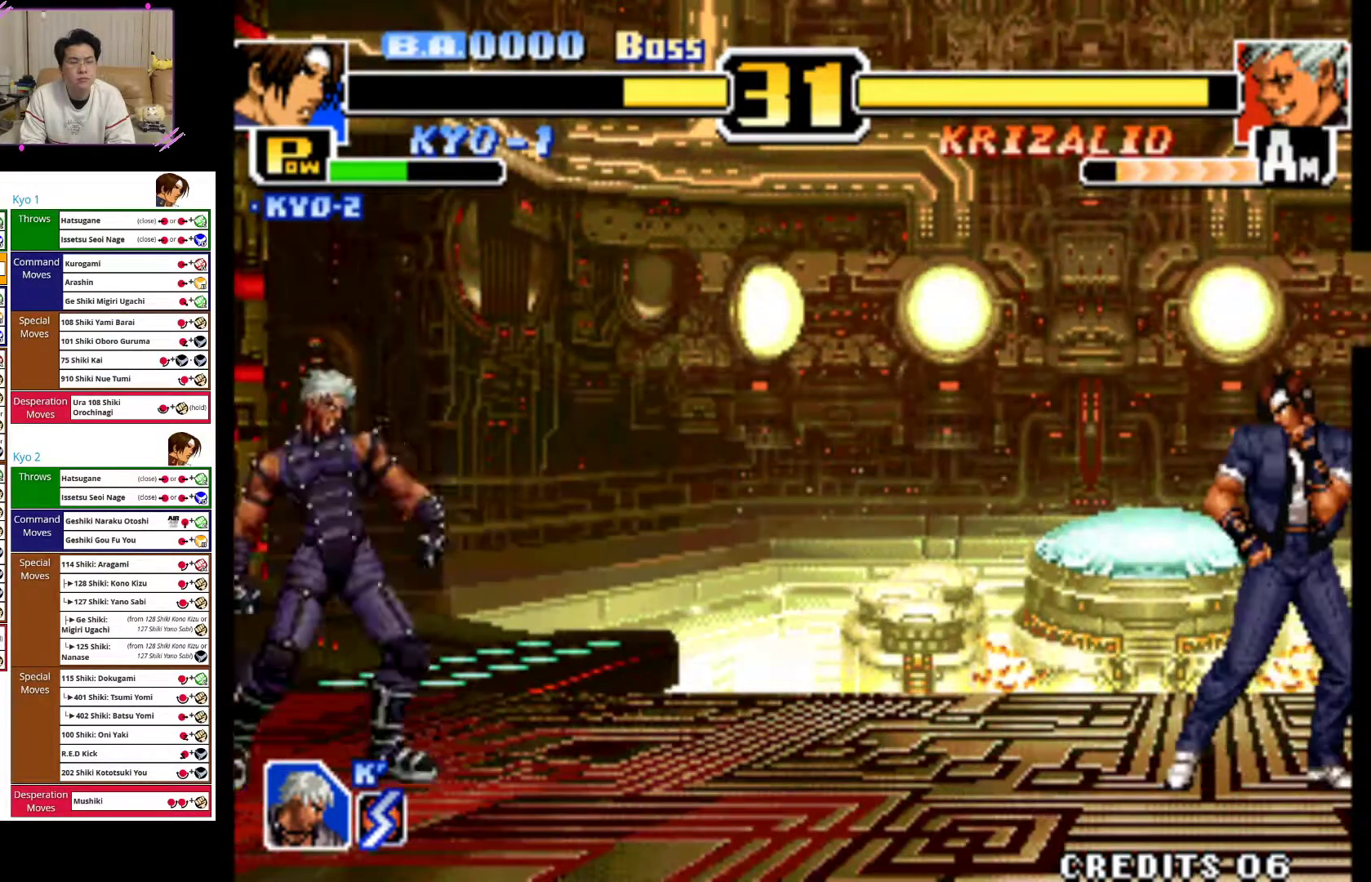
{"dt_ms": 500, "buttons": [], "left_stick": "right", "events": []}
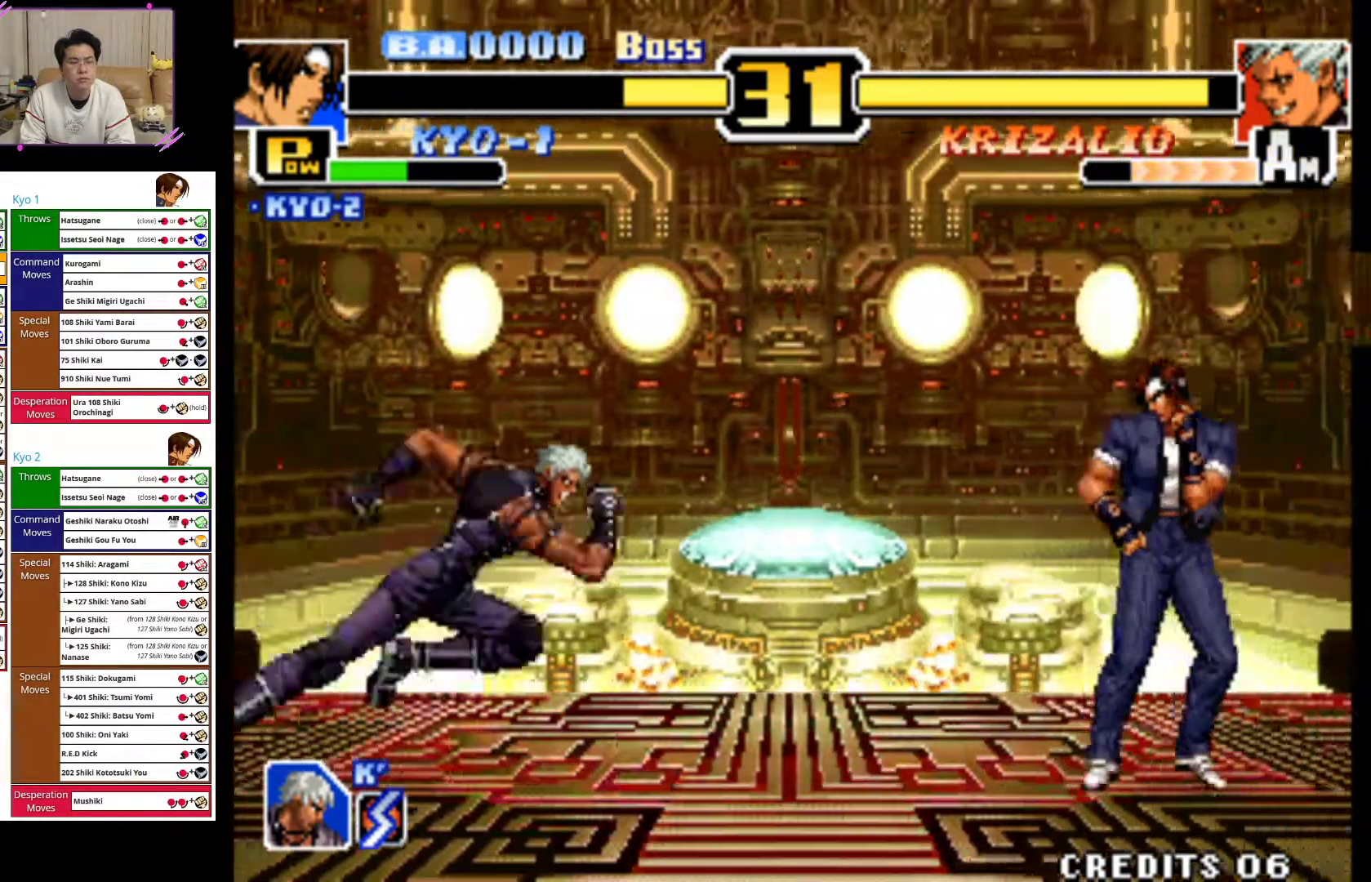
{"dt_ms": 500, "buttons": [], "left_stick": "right", "events": []}
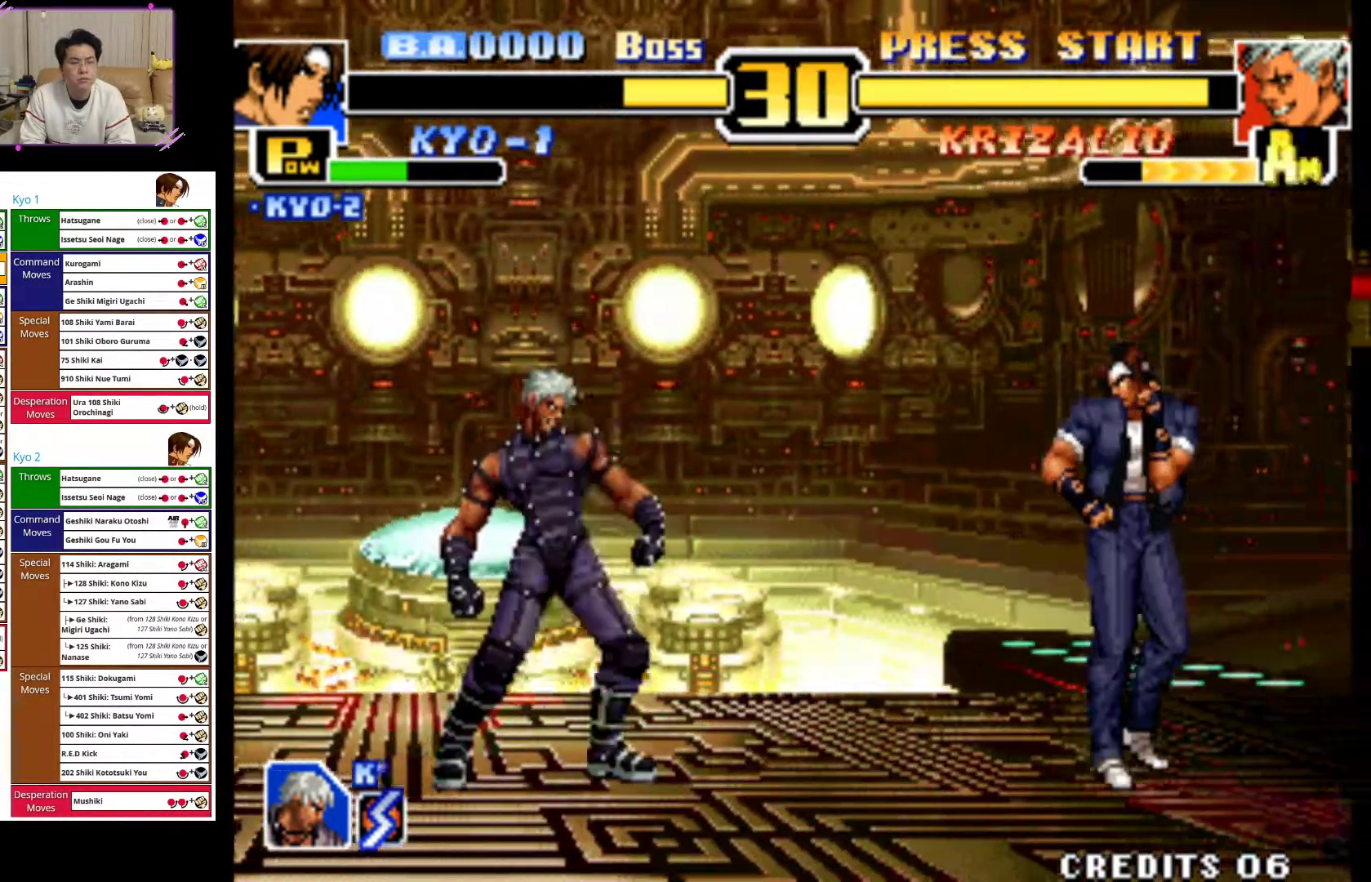
{"dt_ms": 500, "buttons": [], "left_stick": "right", "events": [[67, "CIRCLE", "down"], [283, "CIRCLE", "up"]]}
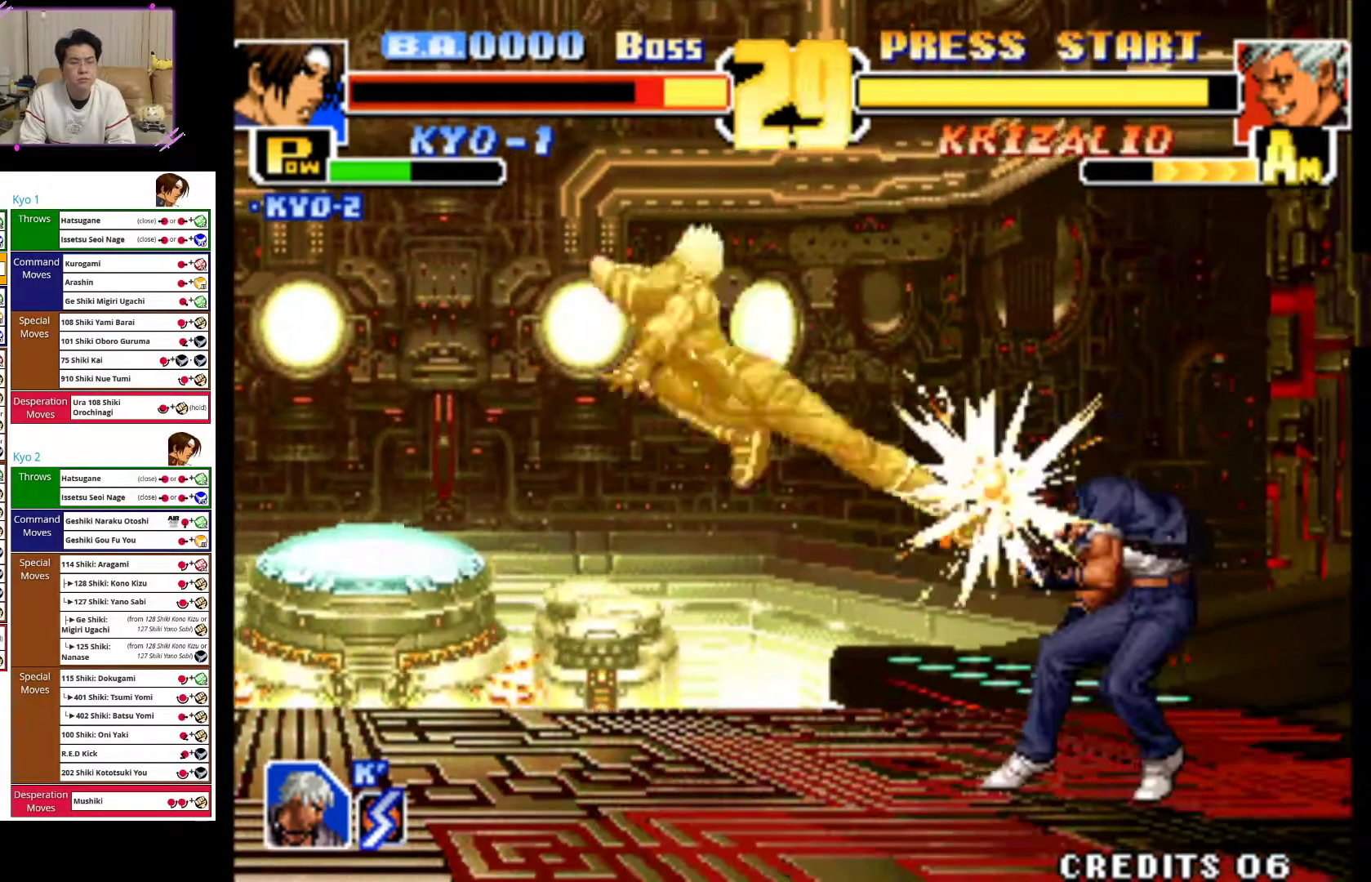
{"dt_ms": 500, "buttons": [], "left_stick": "right", "events": []}
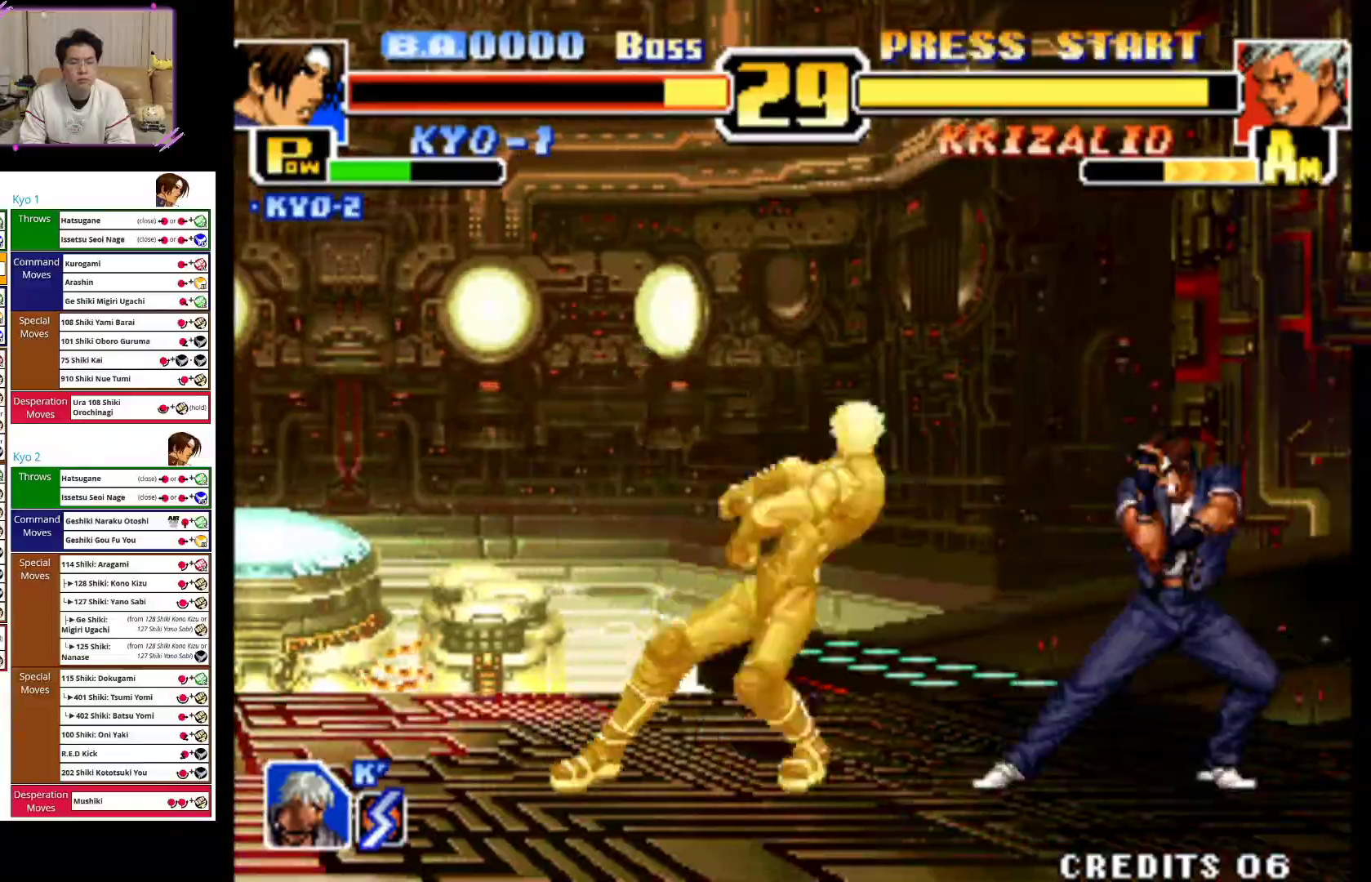
{"dt_ms": 500, "buttons": [], "left_stick": "right", "events": []}
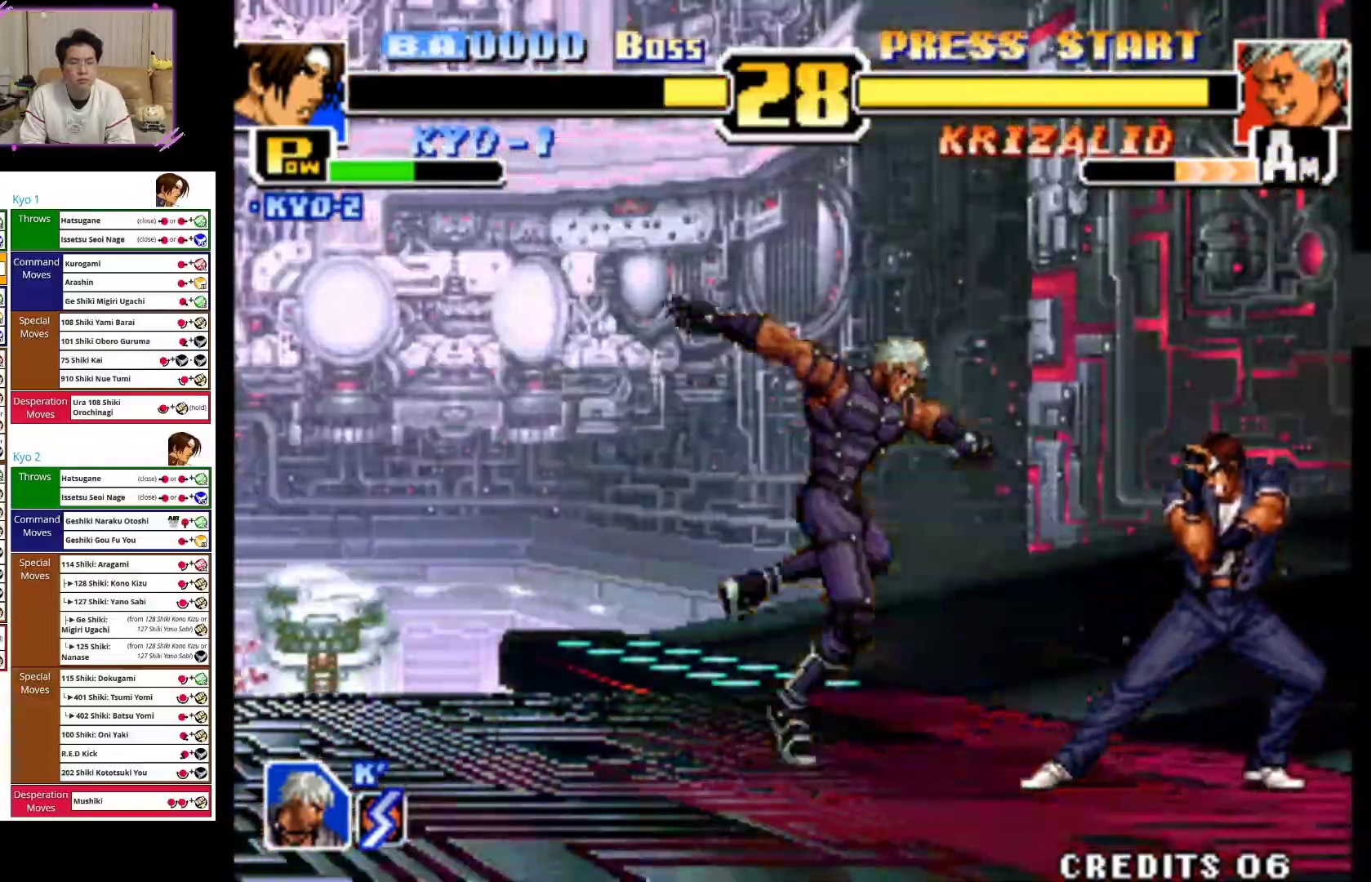
{"dt_ms": 500, "buttons": [], "left_stick": "right", "events": [[83, "left_stick", "left"], [150, "CROSS", "down"], [283, "CROSS", "up"], [450, "left_stick", "right"]]}
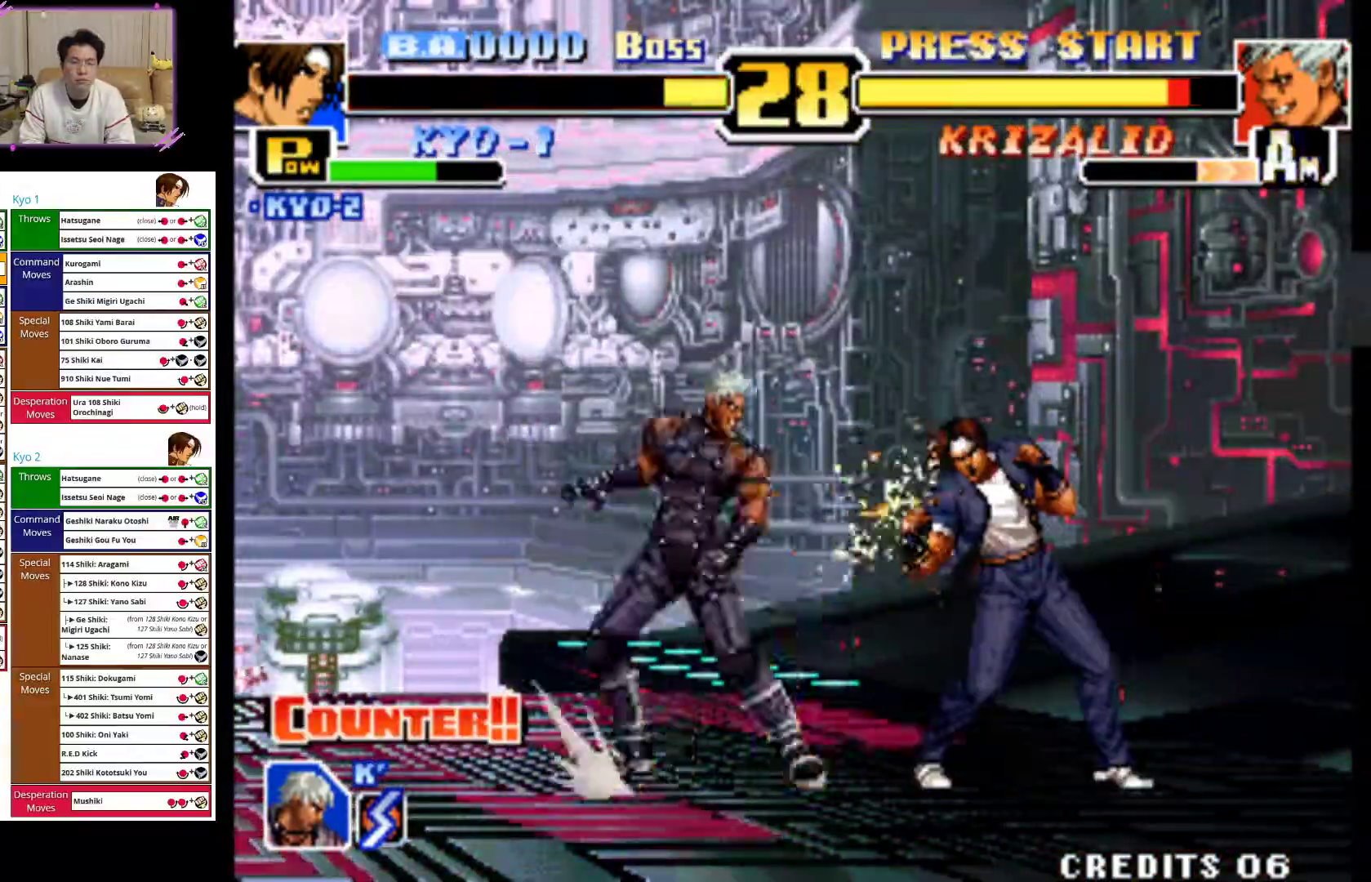
{"dt_ms": 500, "buttons": [], "left_stick": "right", "events": []}
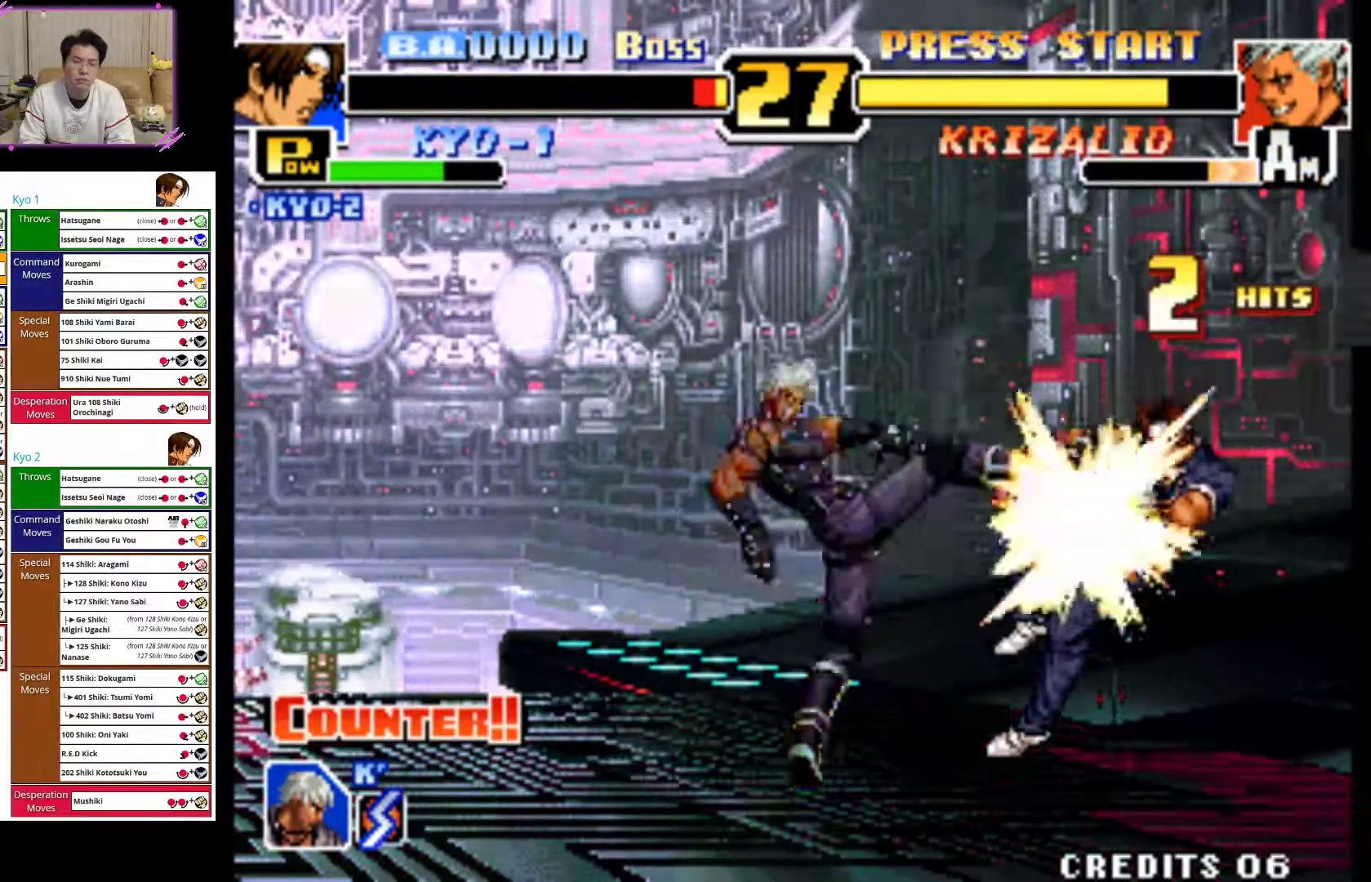
{"dt_ms": 500, "buttons": [], "left_stick": "right", "events": []}
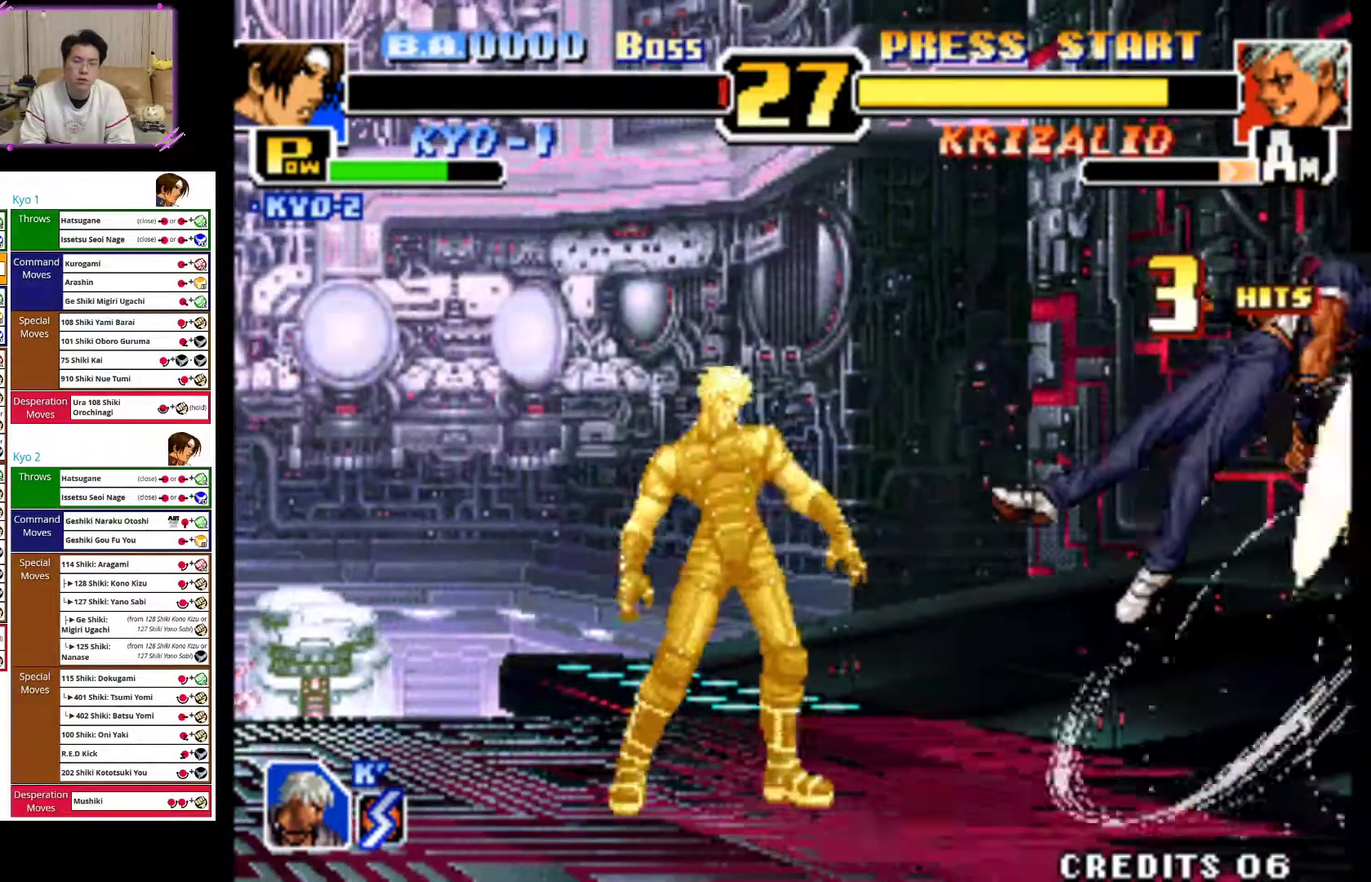
{"dt_ms": 500, "buttons": [], "left_stick": "right", "events": []}
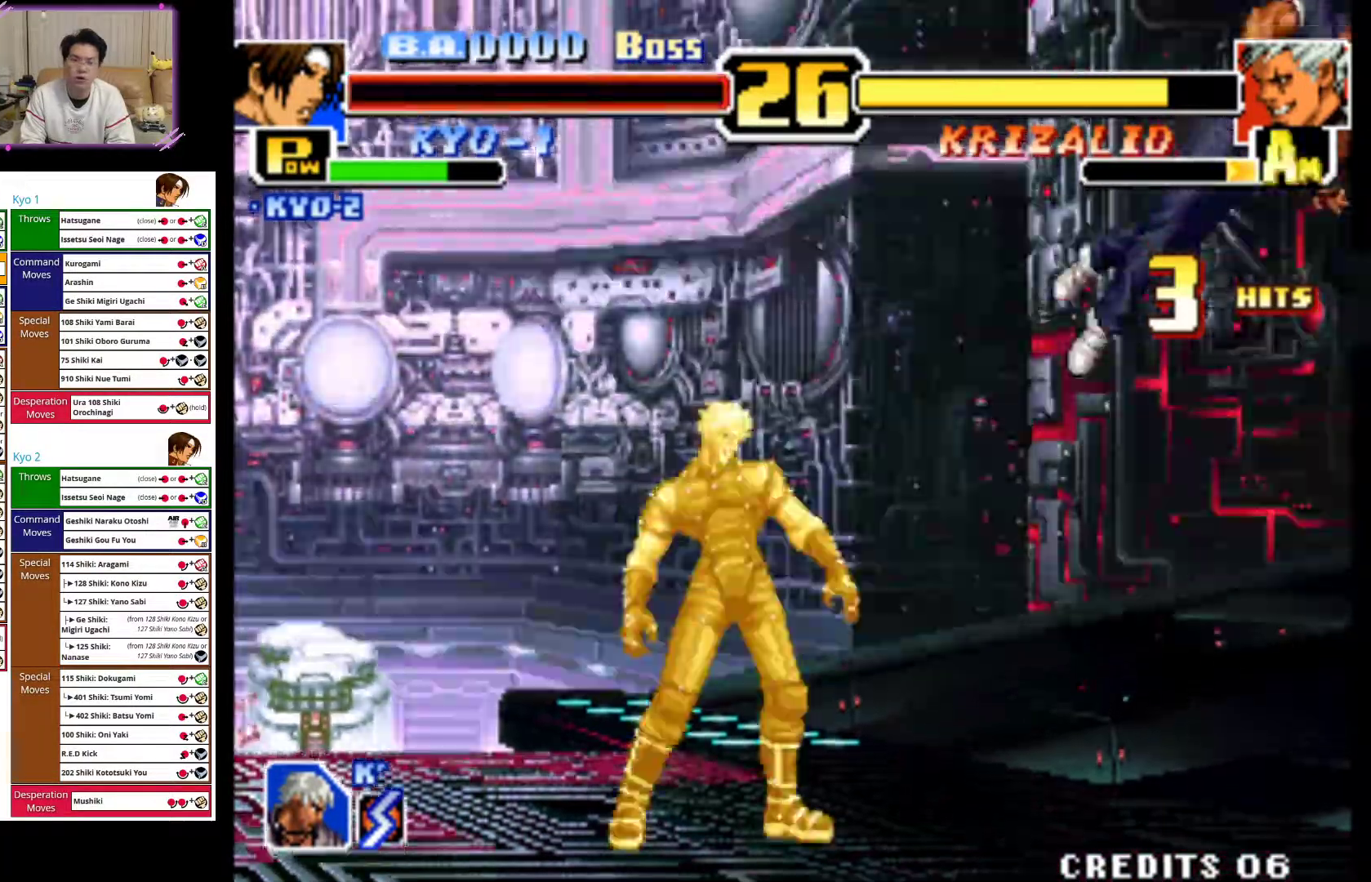
{"dt_ms": 500, "buttons": [], "left_stick": "right", "events": []}
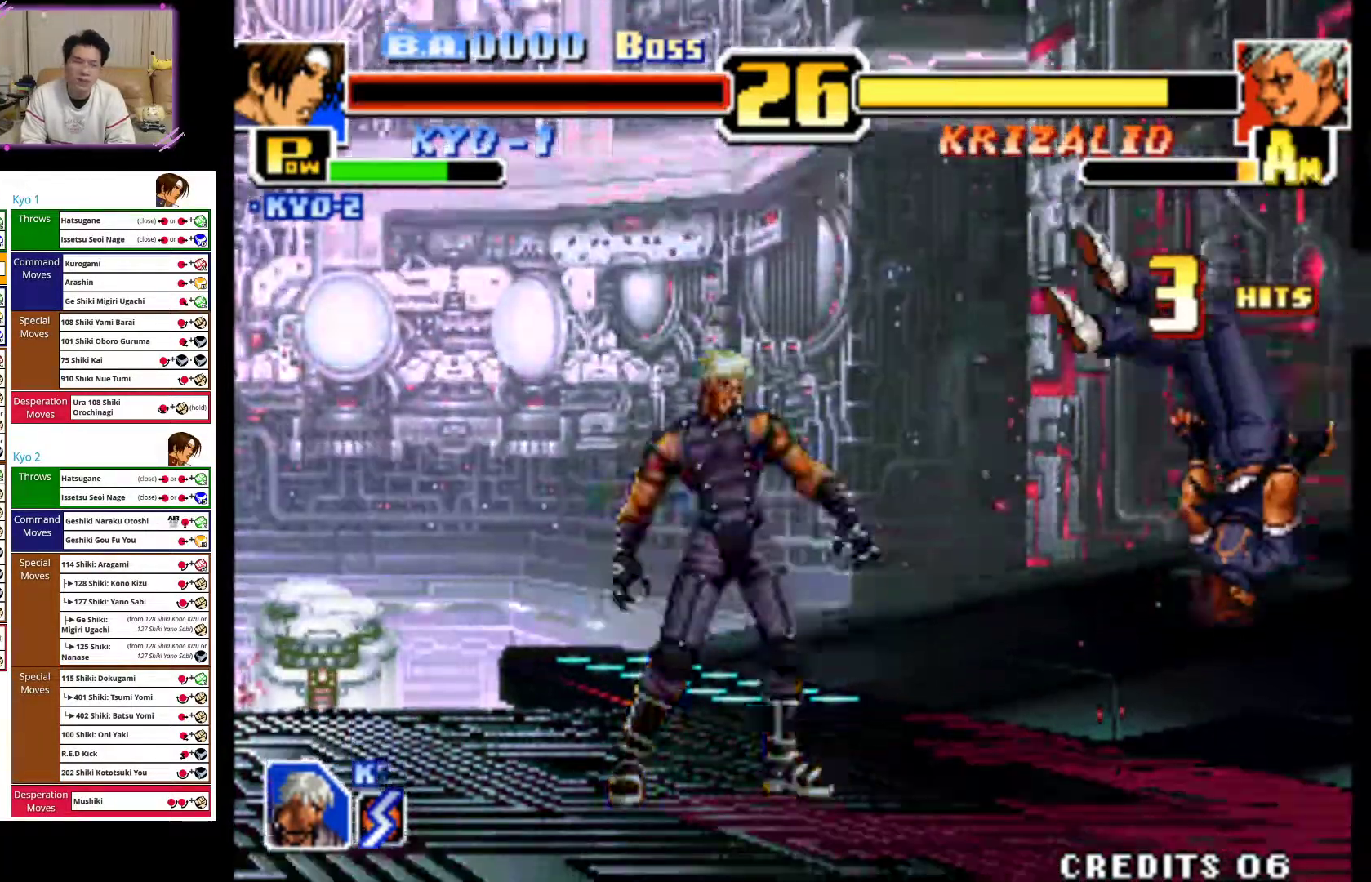
{"dt_ms": 500, "buttons": [], "left_stick": "right", "events": []}
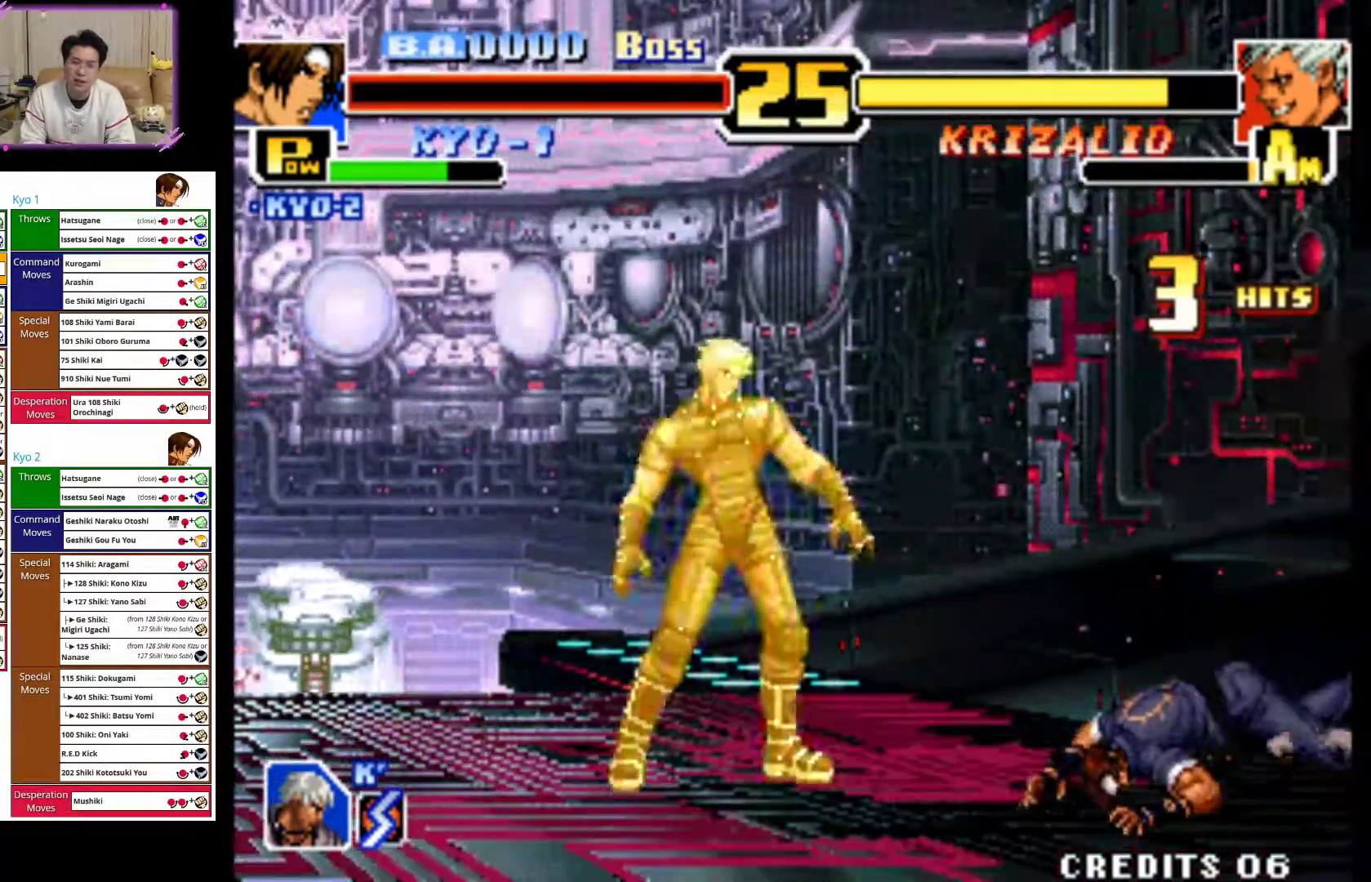
{"dt_ms": 500, "buttons": [], "left_stick": "right", "events": []}
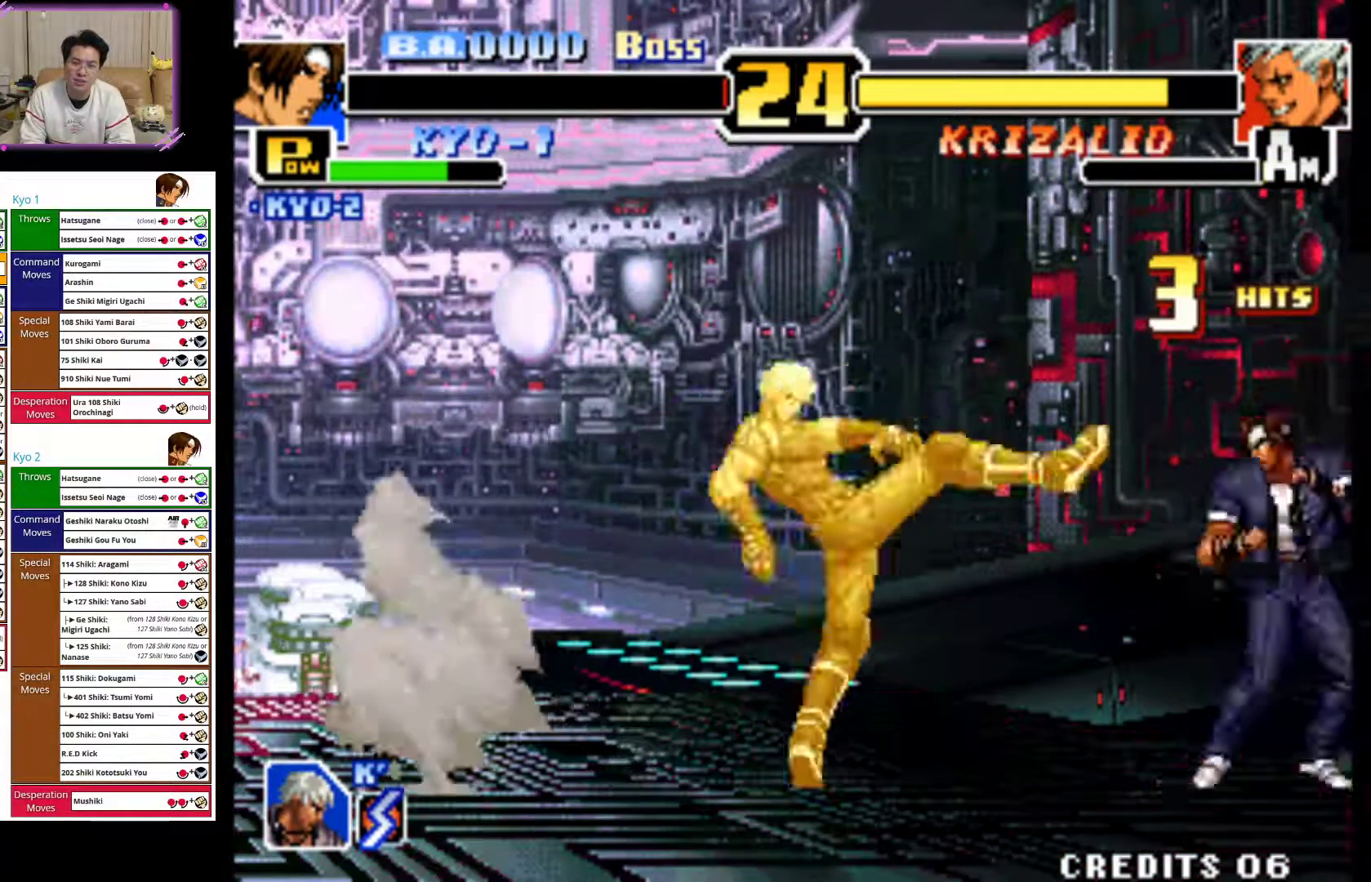
{"dt_ms": 500, "buttons": [], "left_stick": "right", "events": []}